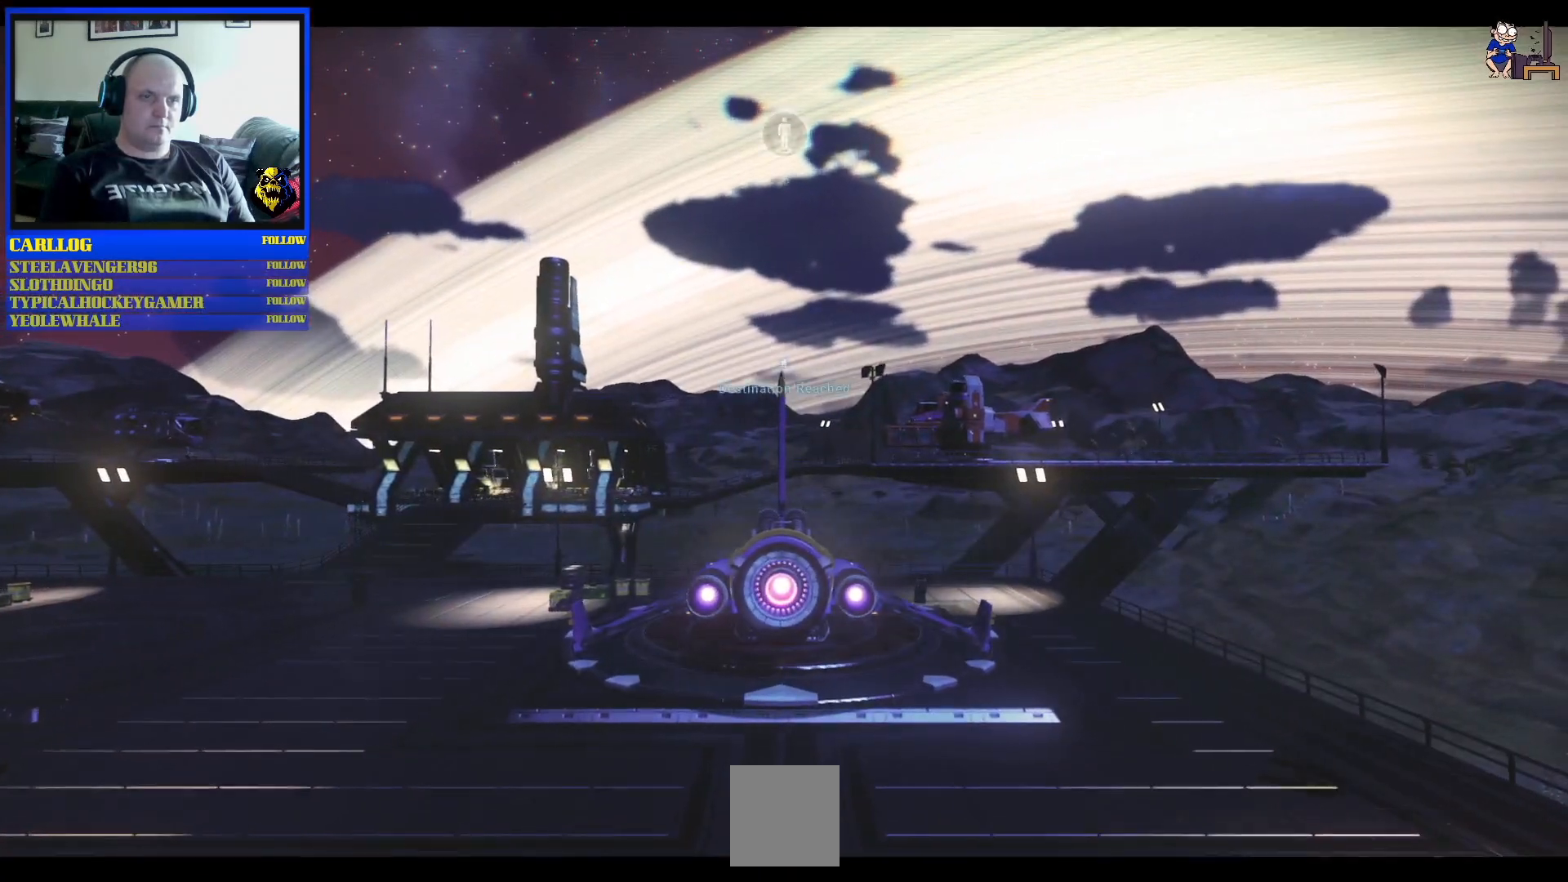
Gameplay with a controller (Xbox layout); each line is a JSON object with the inputs held at the frame after it. "events" lists button and stick changes between this image and that frame as [ms after this image, input, new state], when the widget could be followed in between. Not read: L2 L3.
{"buttons": [], "left_stick": "up-left", "right_stick": "center", "events": [[383, "left_stick", "up"], [467, "left_stick", "up-left"]]}
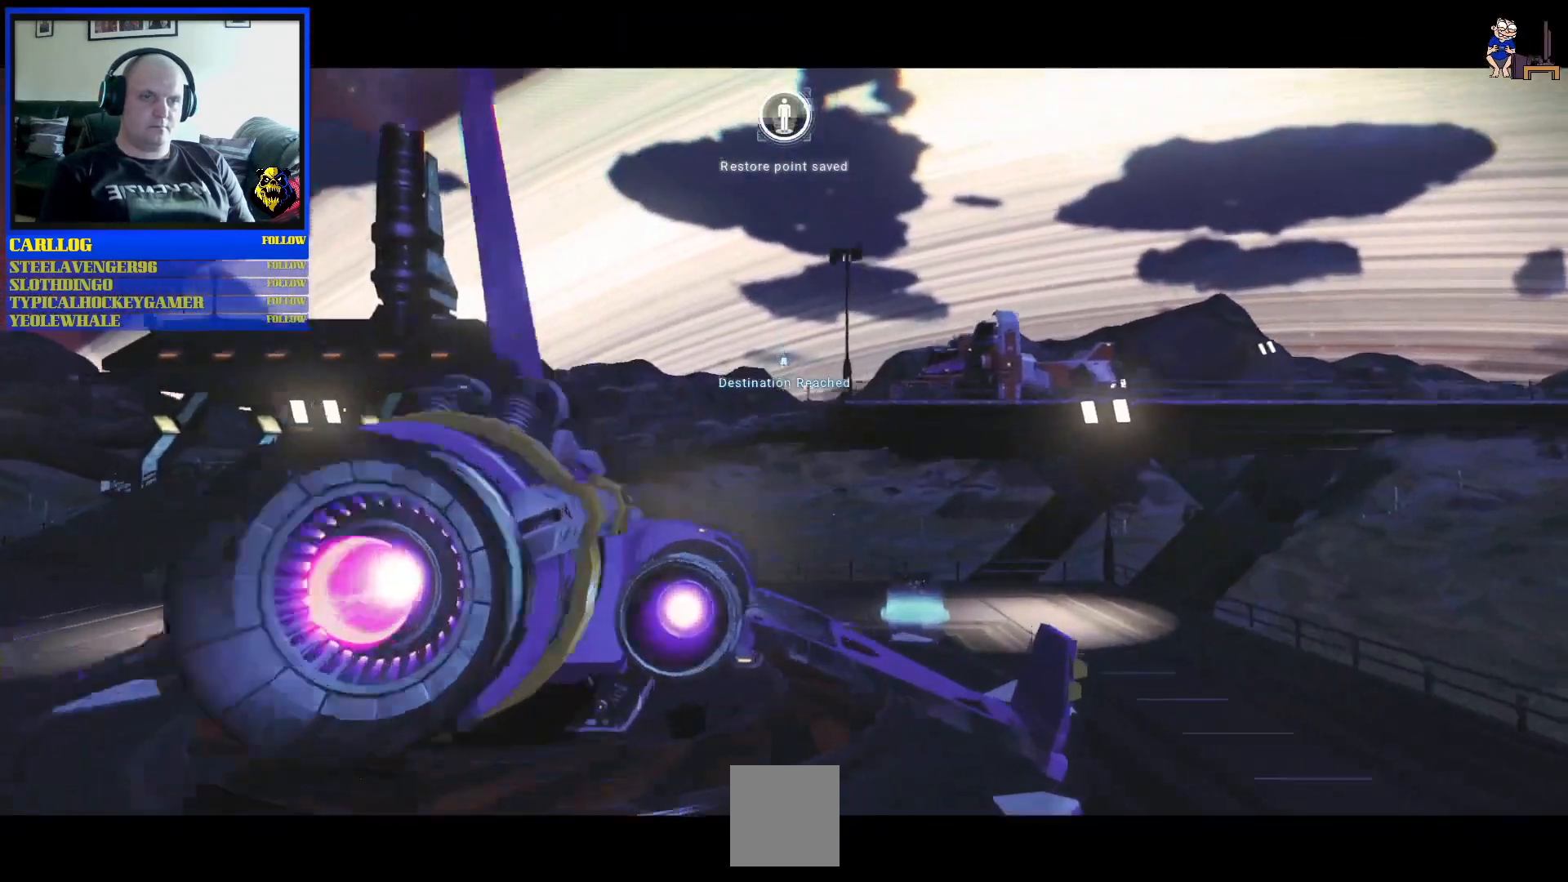
{"buttons": [], "left_stick": "up-left", "right_stick": "center", "events": []}
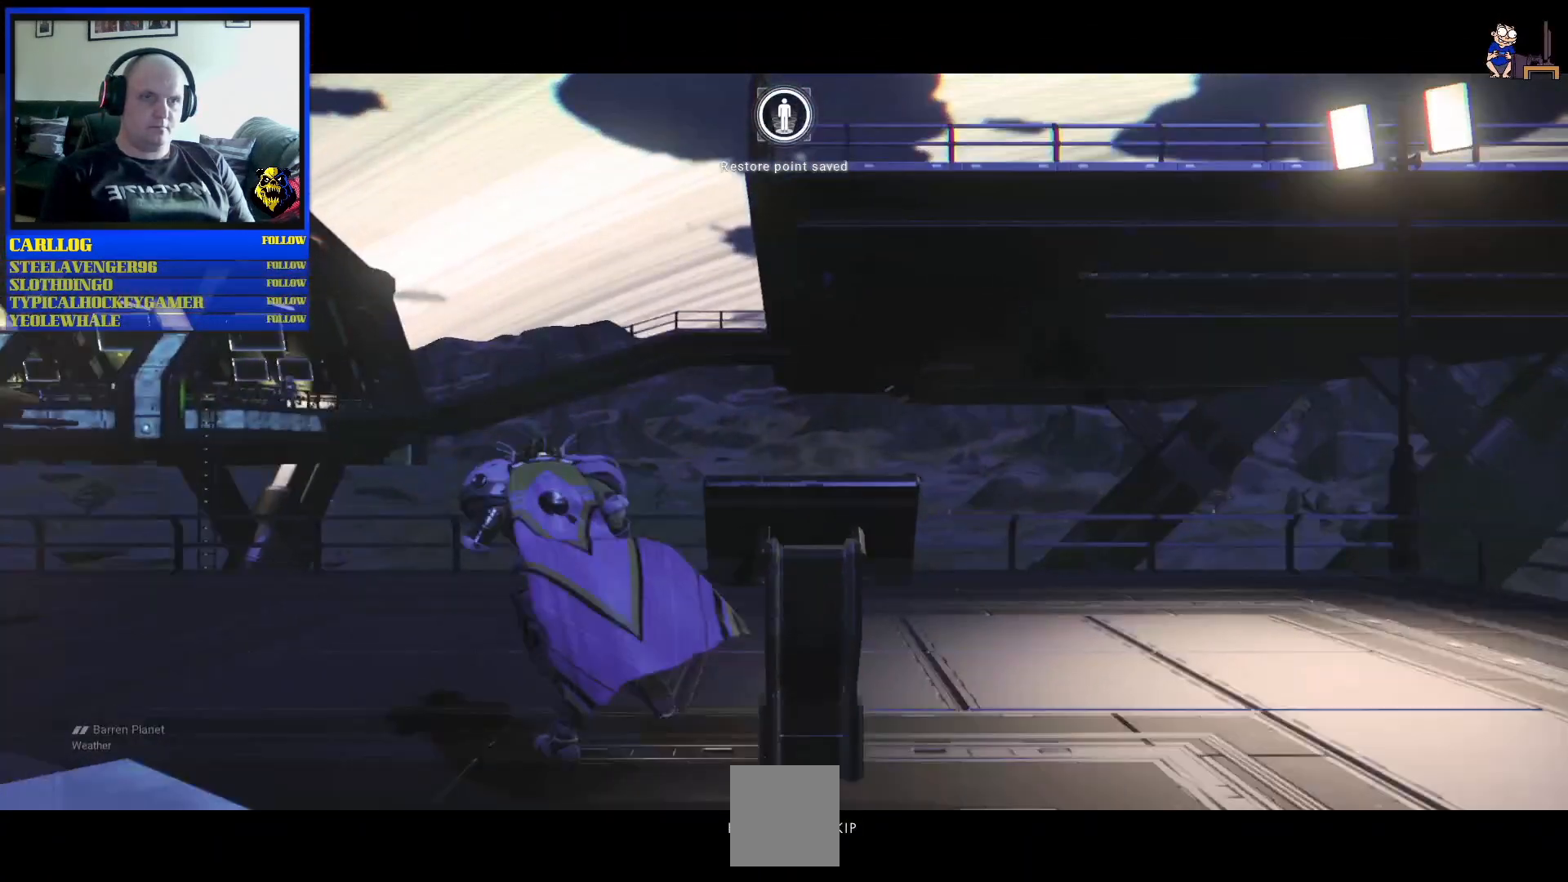
{"buttons": [], "left_stick": "up-left", "right_stick": "left", "events": [[67, "R3", "down"], [217, "right_stick", "left"], [450, "R3", "up"]]}
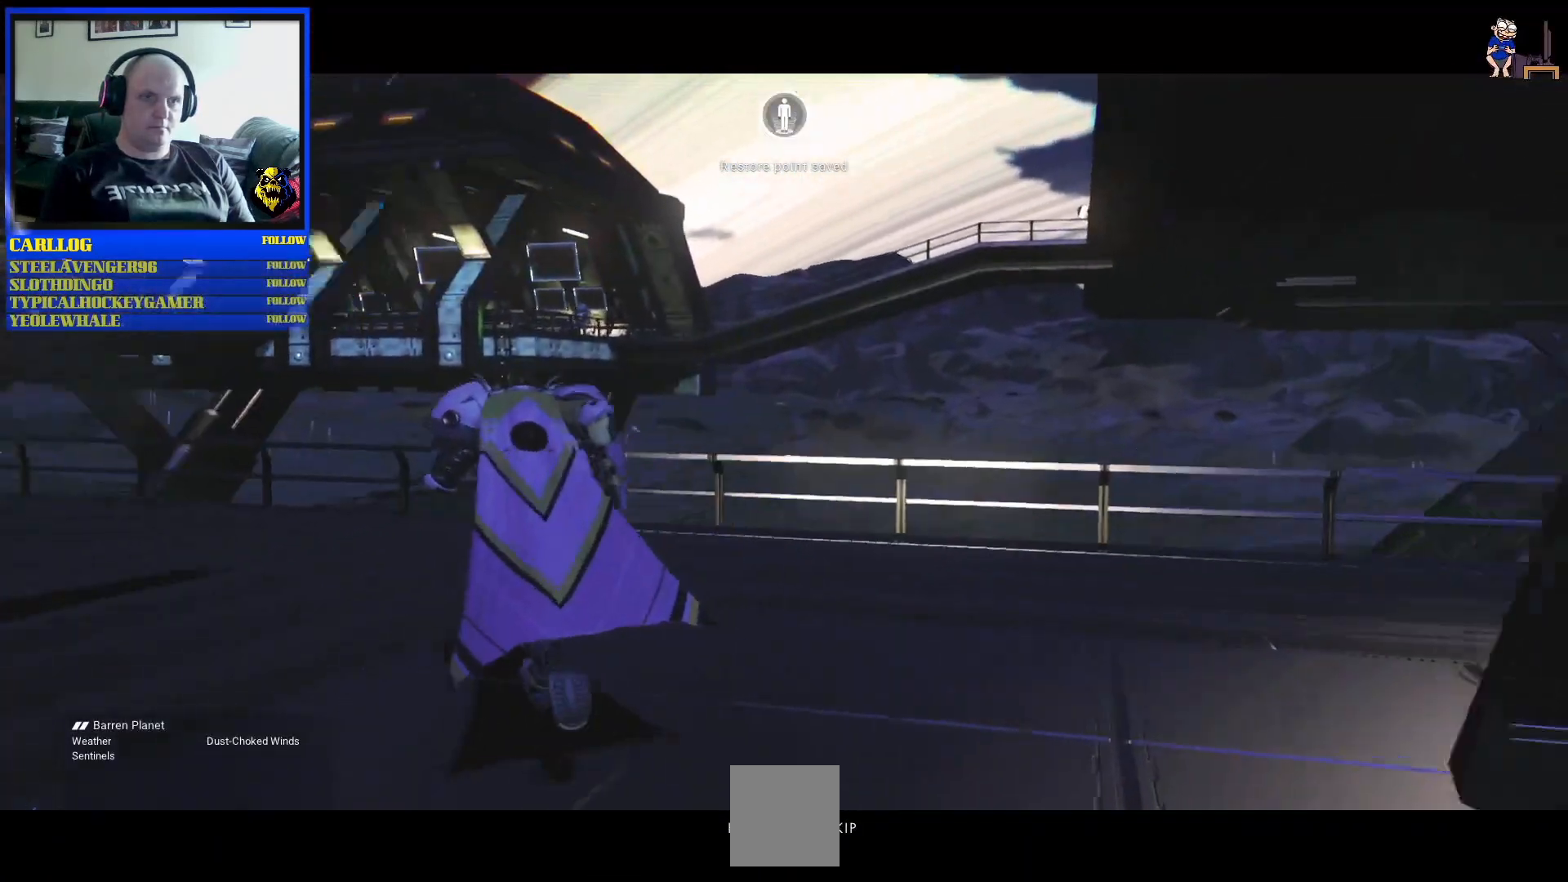
{"buttons": [], "left_stick": "up-left", "right_stick": "center", "events": [[233, "right_stick", "center"]]}
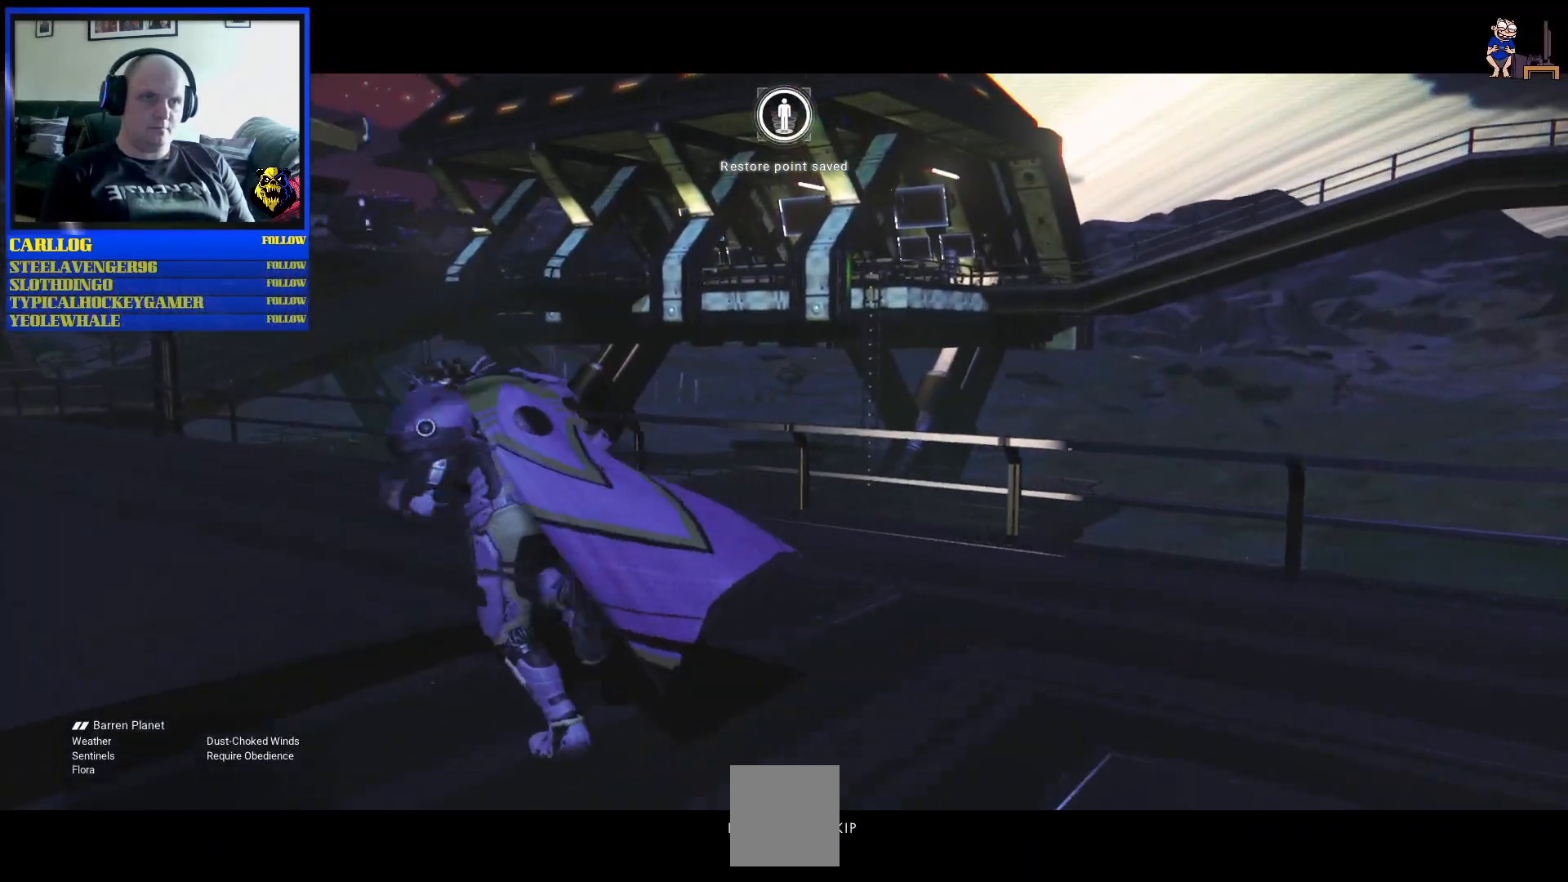
{"buttons": [], "left_stick": "up-left", "right_stick": "left", "events": [[183, "right_stick", "left"]]}
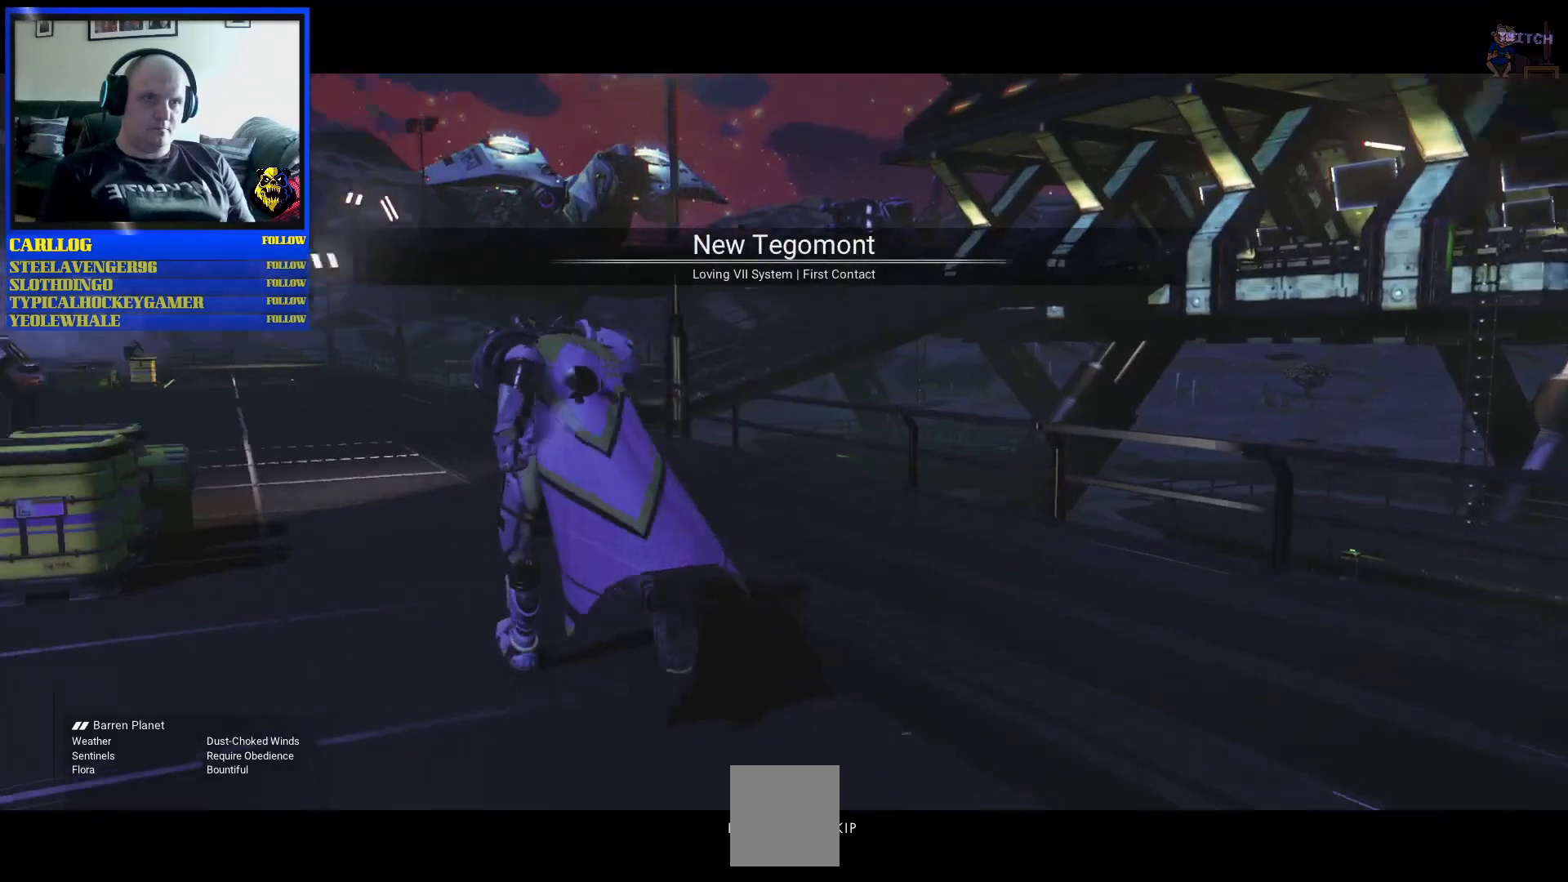
{"buttons": [], "left_stick": "up", "right_stick": "center", "events": [[83, "right_stick", "center"], [367, "left_stick", "up"]]}
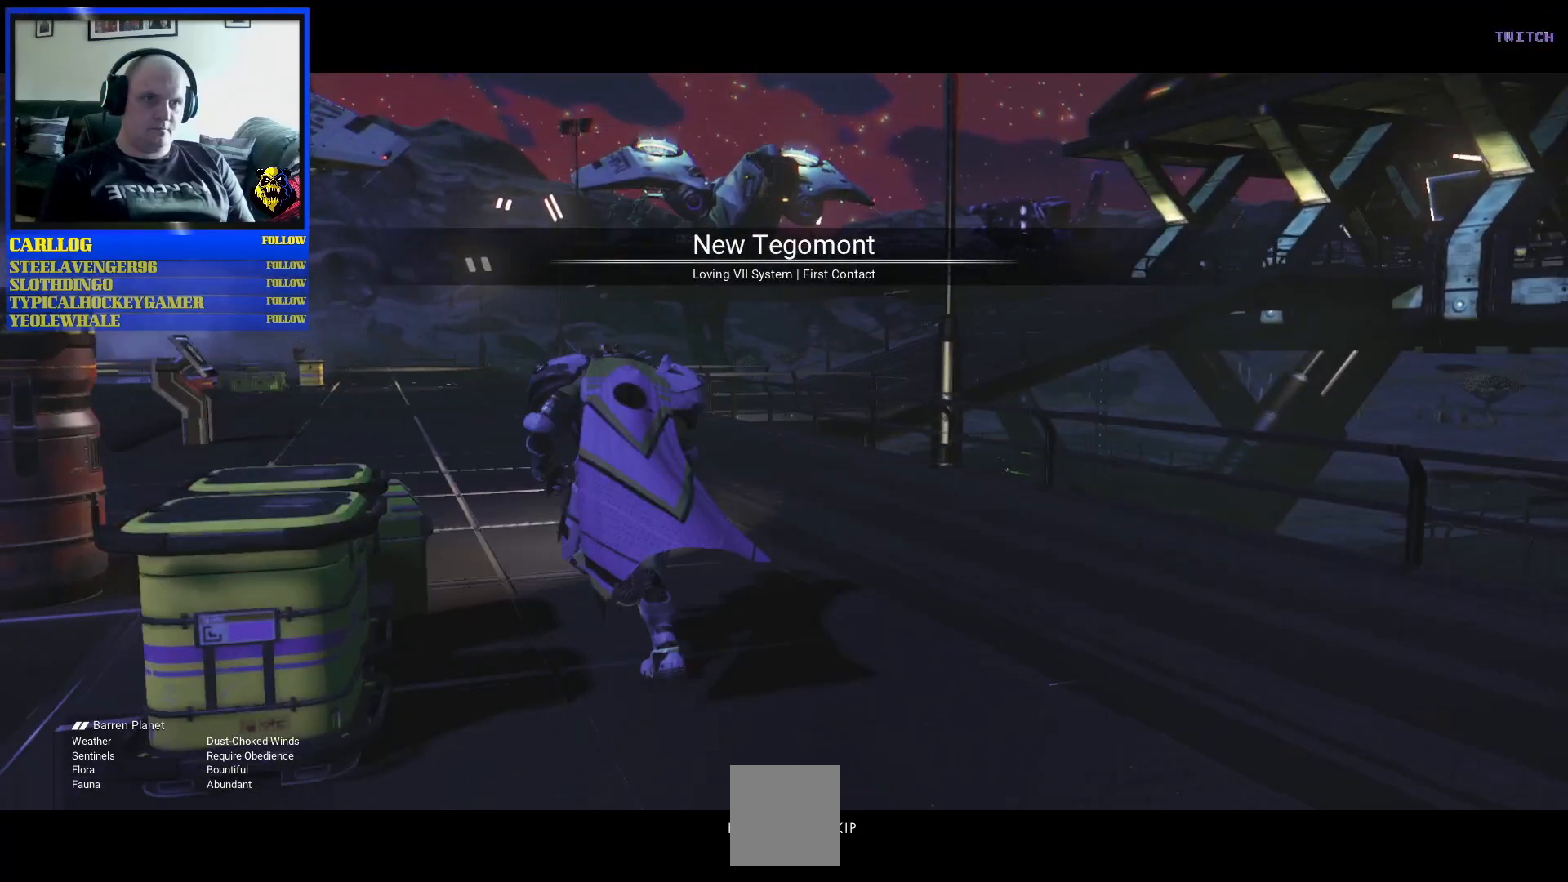
{"buttons": [], "left_stick": "up", "right_stick": "center", "events": []}
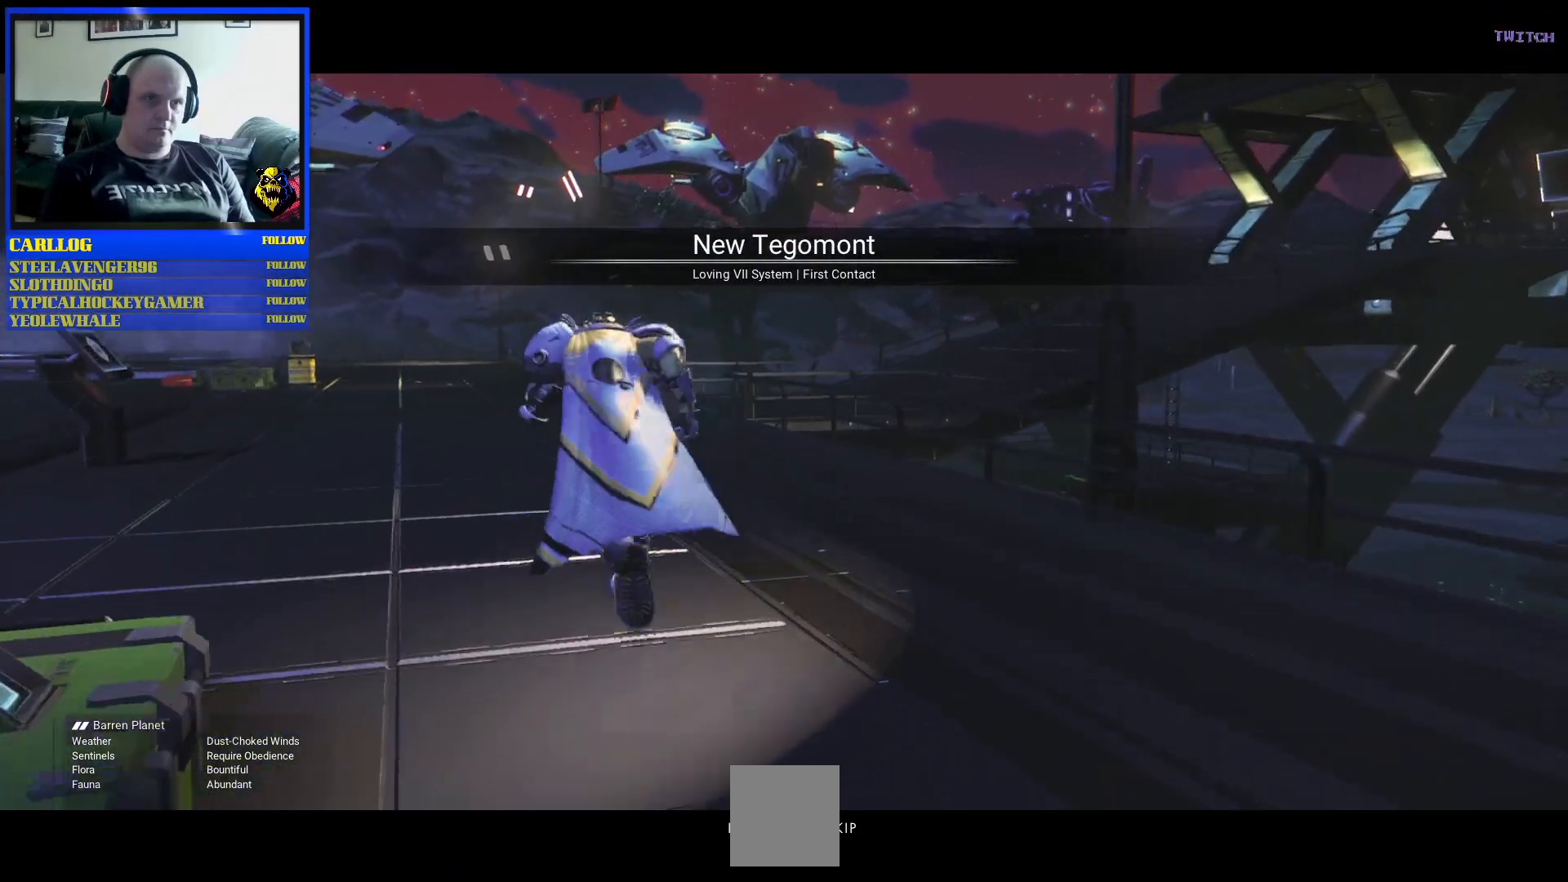
{"buttons": [], "left_stick": "up", "right_stick": "center", "events": []}
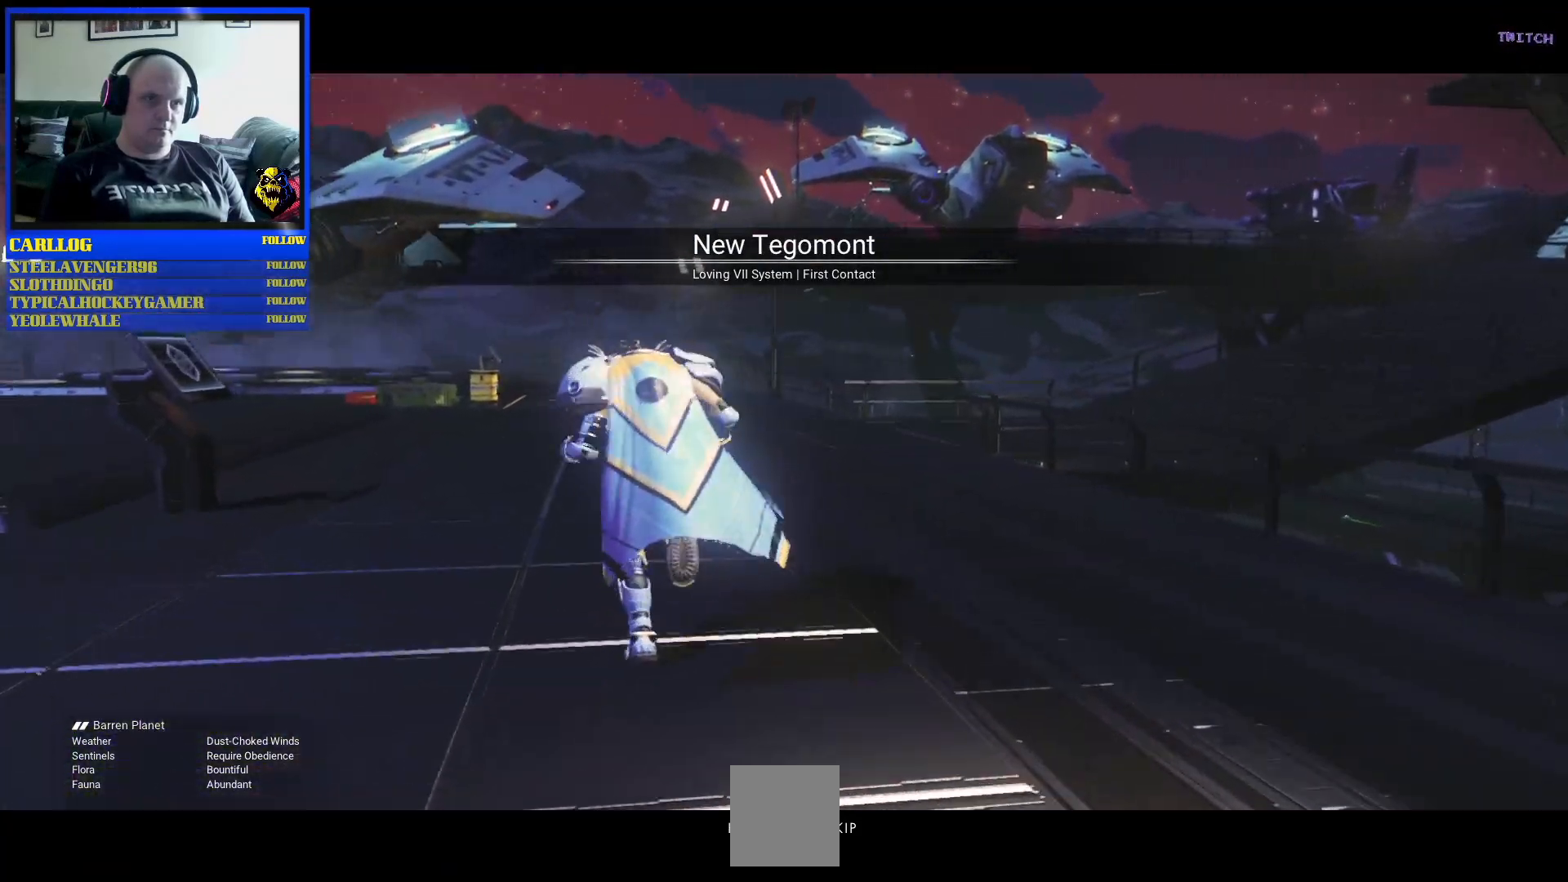
{"buttons": [], "left_stick": "up", "right_stick": "center", "events": []}
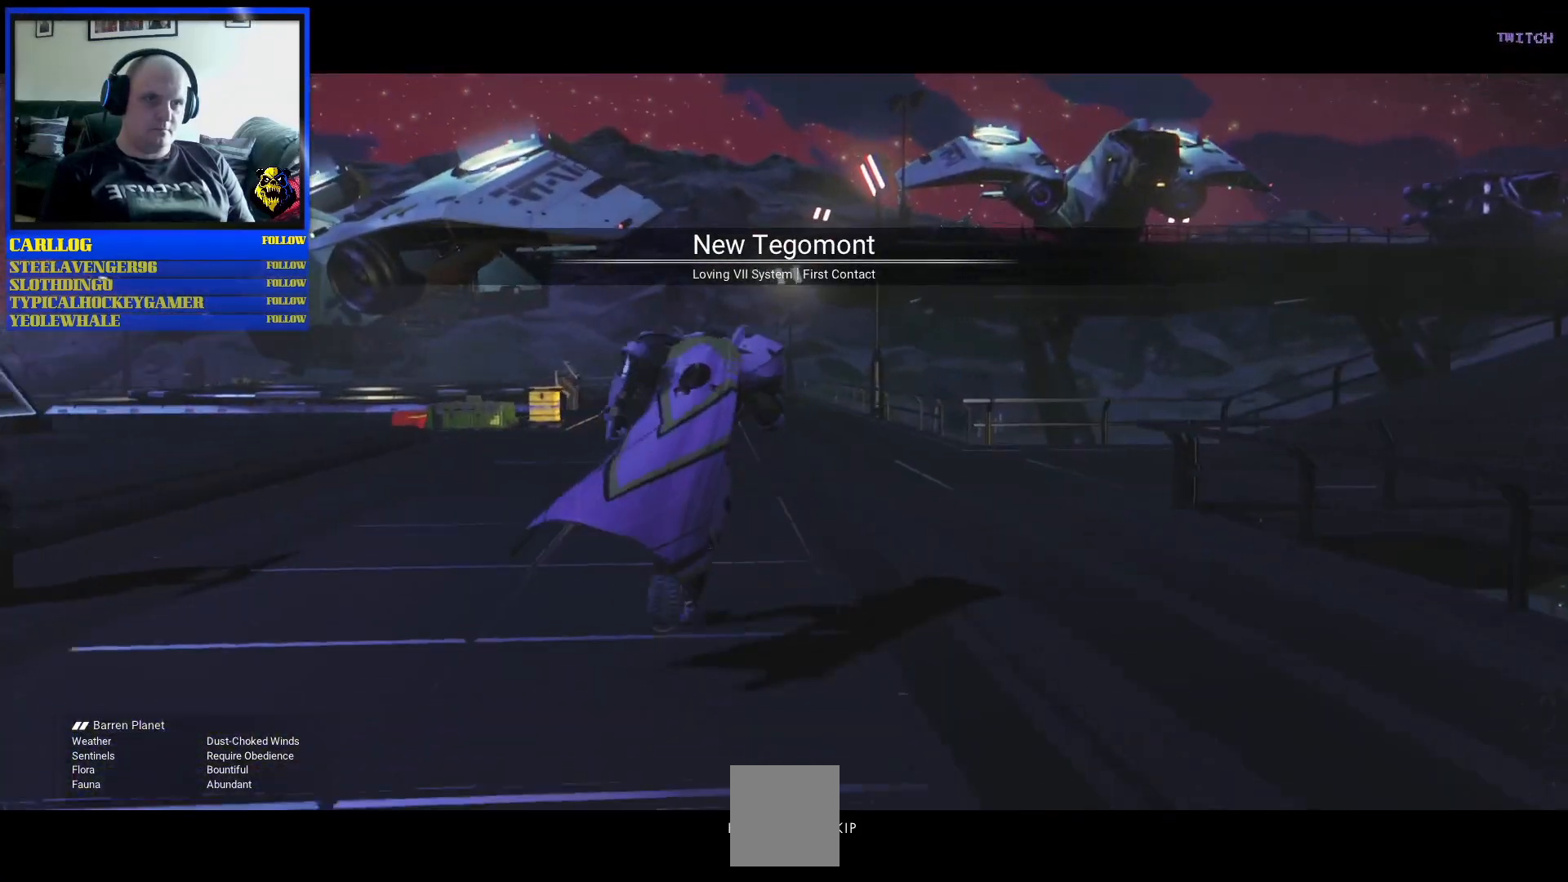
{"buttons": [], "left_stick": "up", "right_stick": "right", "events": [[367, "right_stick", "right"]]}
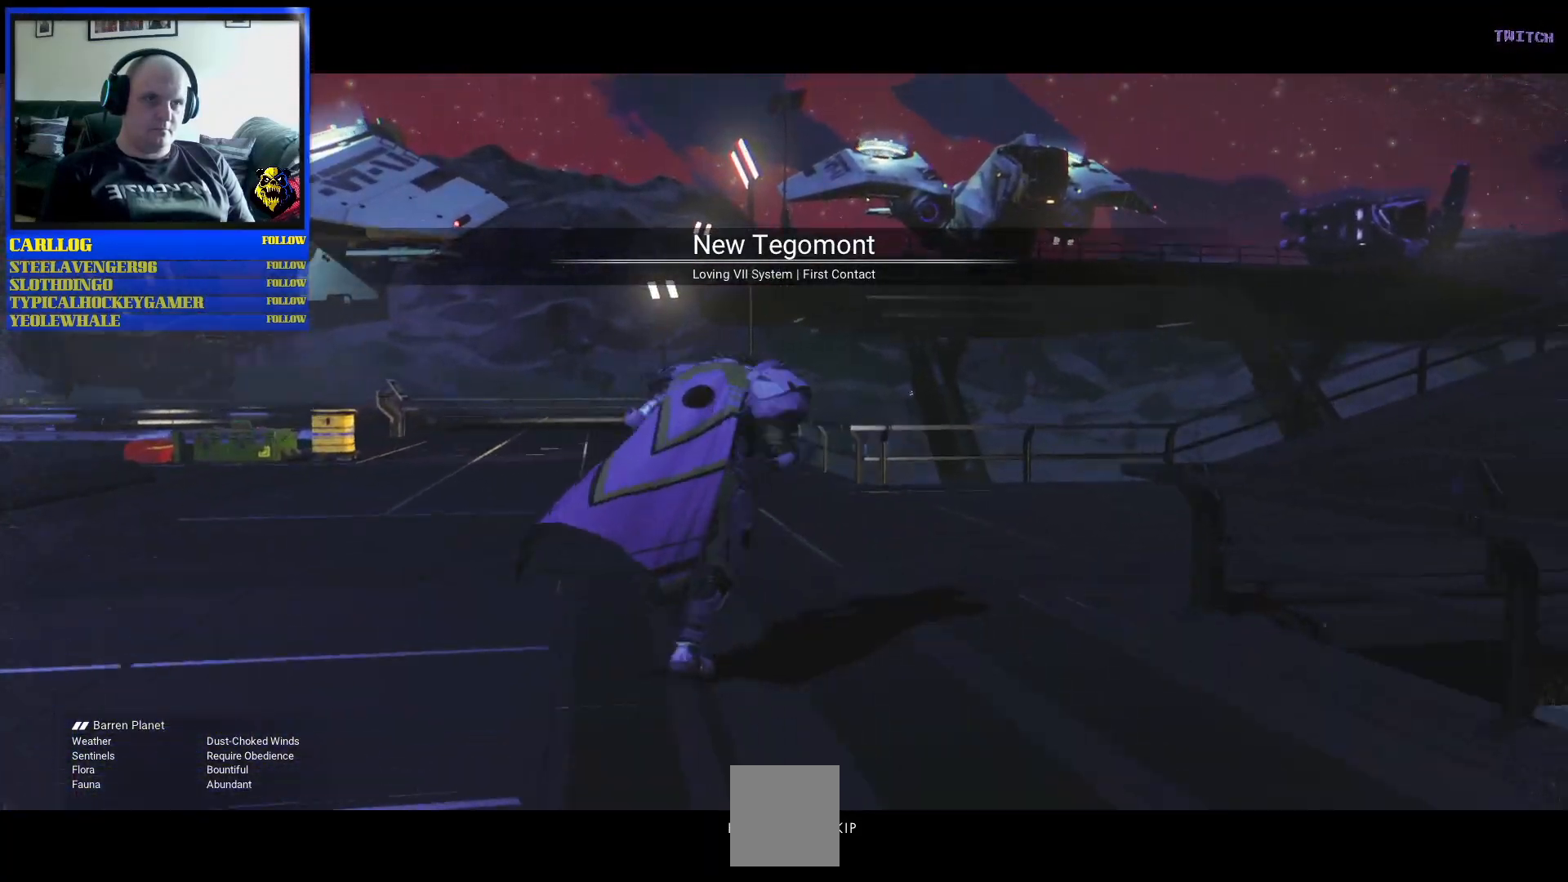
{"buttons": [], "left_stick": "up", "right_stick": "right", "events": [[133, "right_stick", "center"], [367, "right_stick", "right"]]}
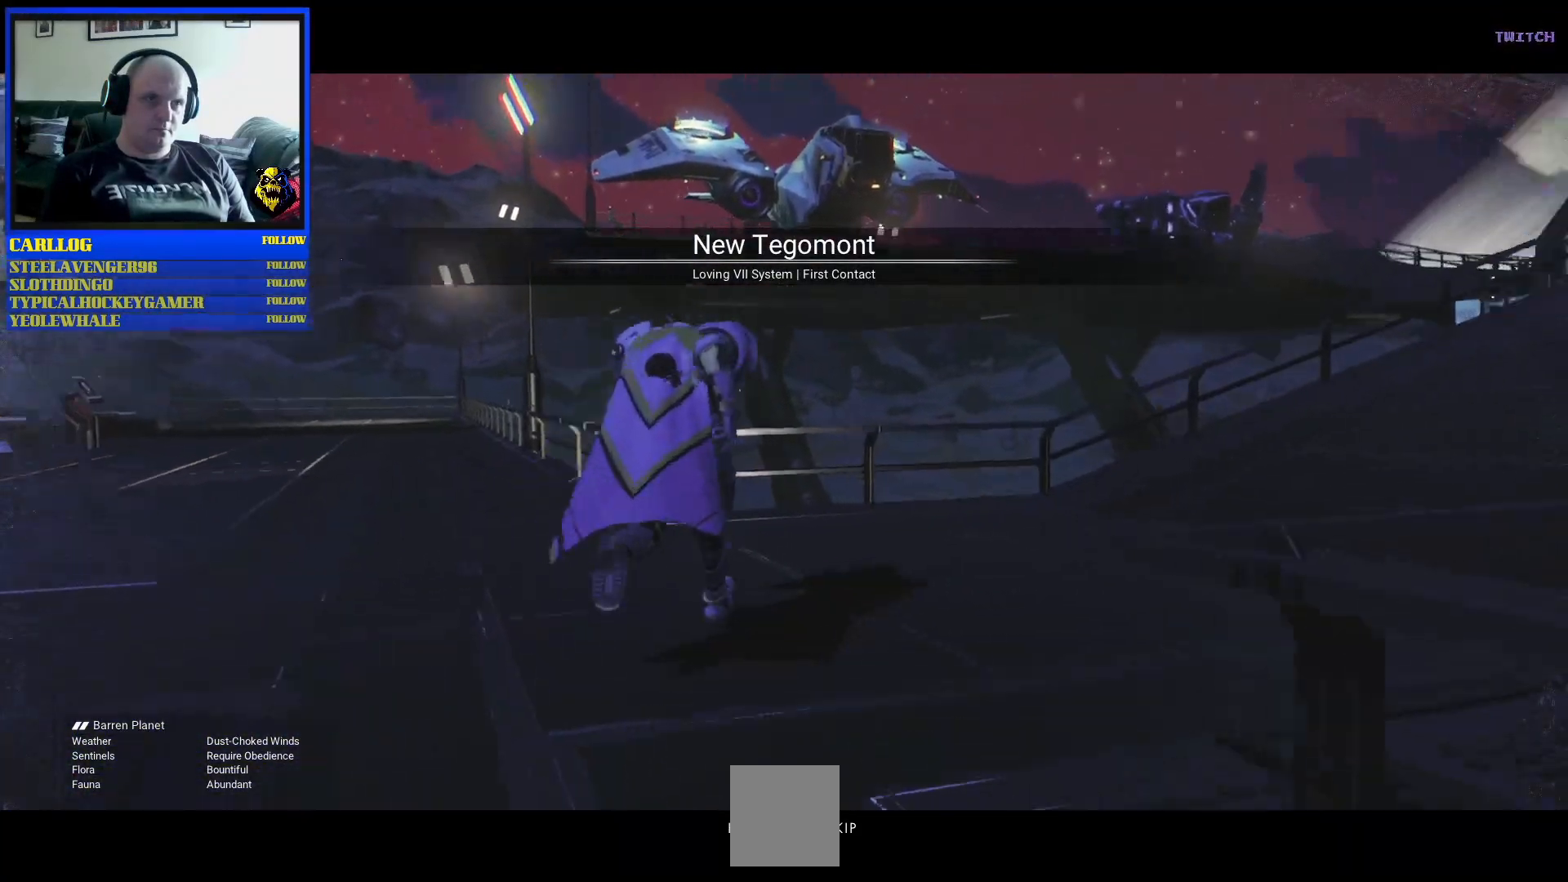
{"buttons": [], "left_stick": "up", "right_stick": "center", "events": [[467, "right_stick", "center"]]}
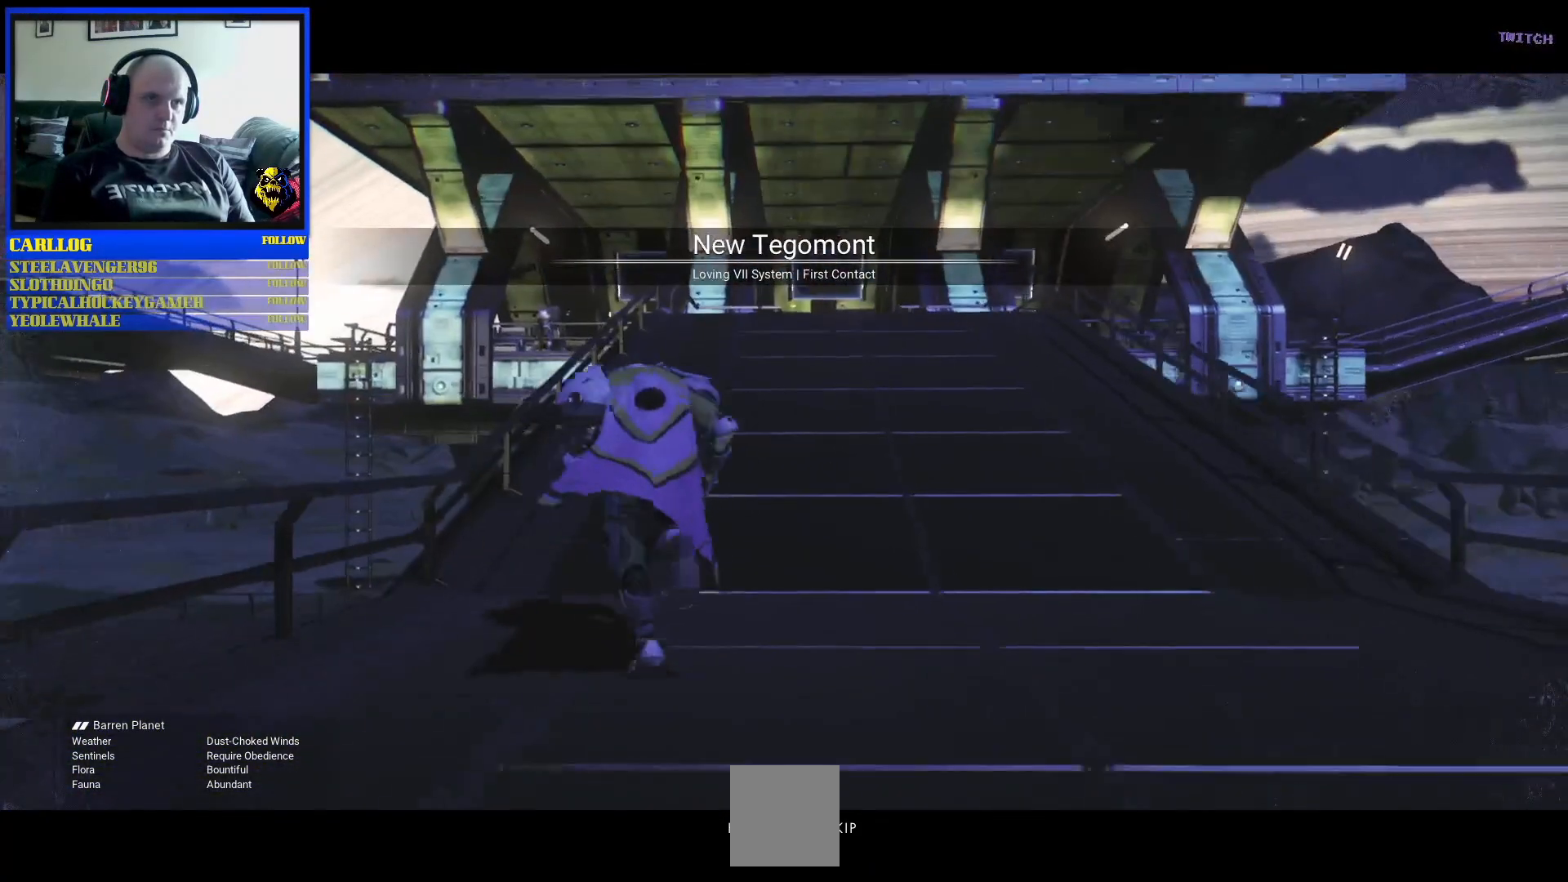
{"buttons": [], "left_stick": "up", "right_stick": "center", "events": []}
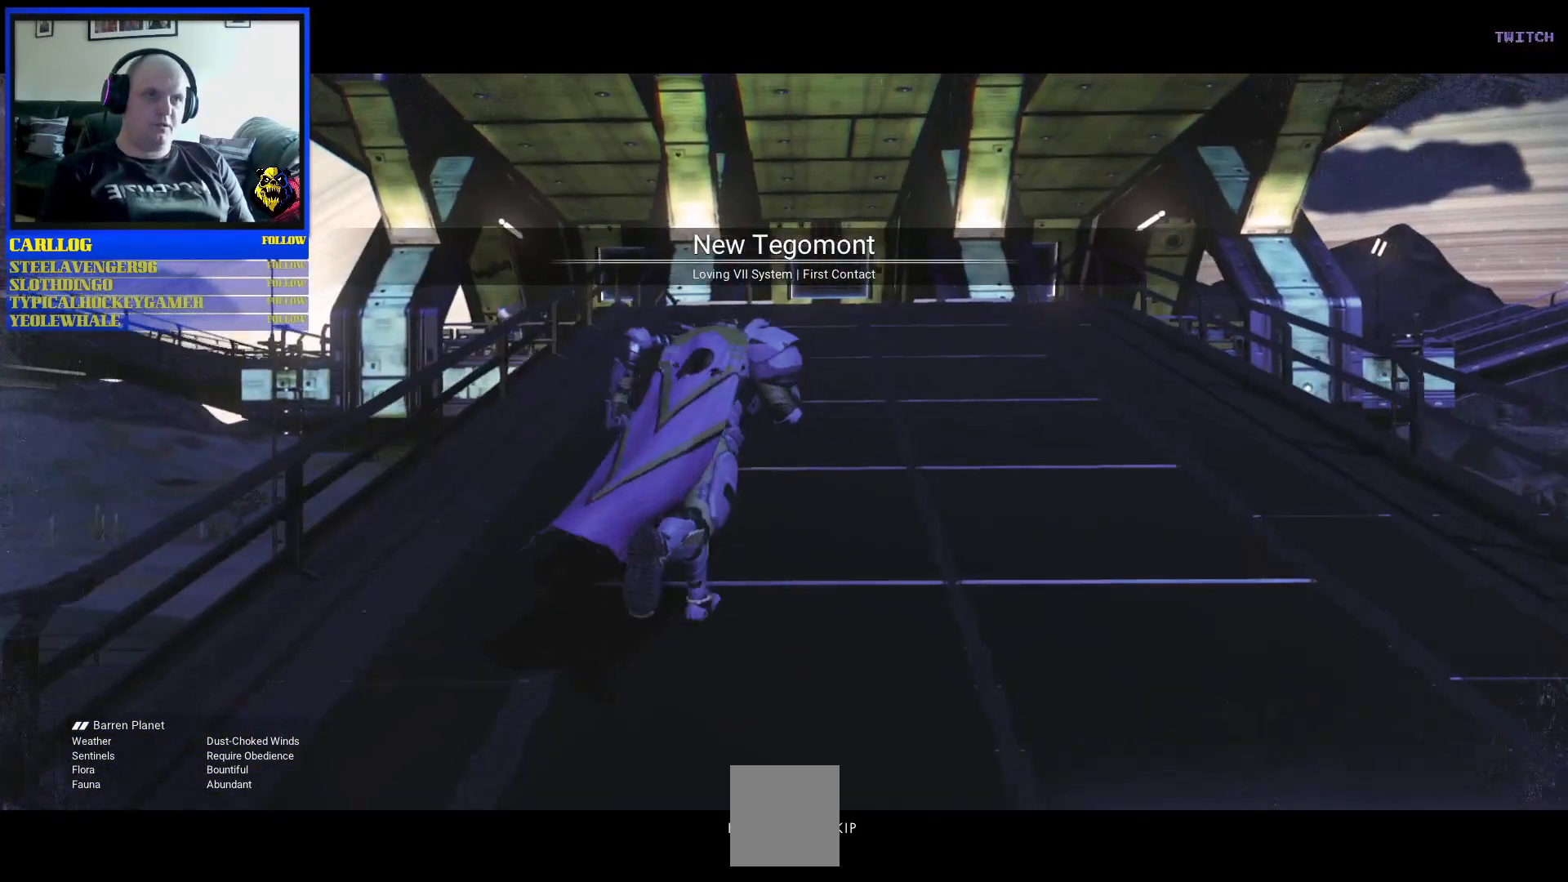
{"buttons": [], "left_stick": "up", "right_stick": "center", "events": []}
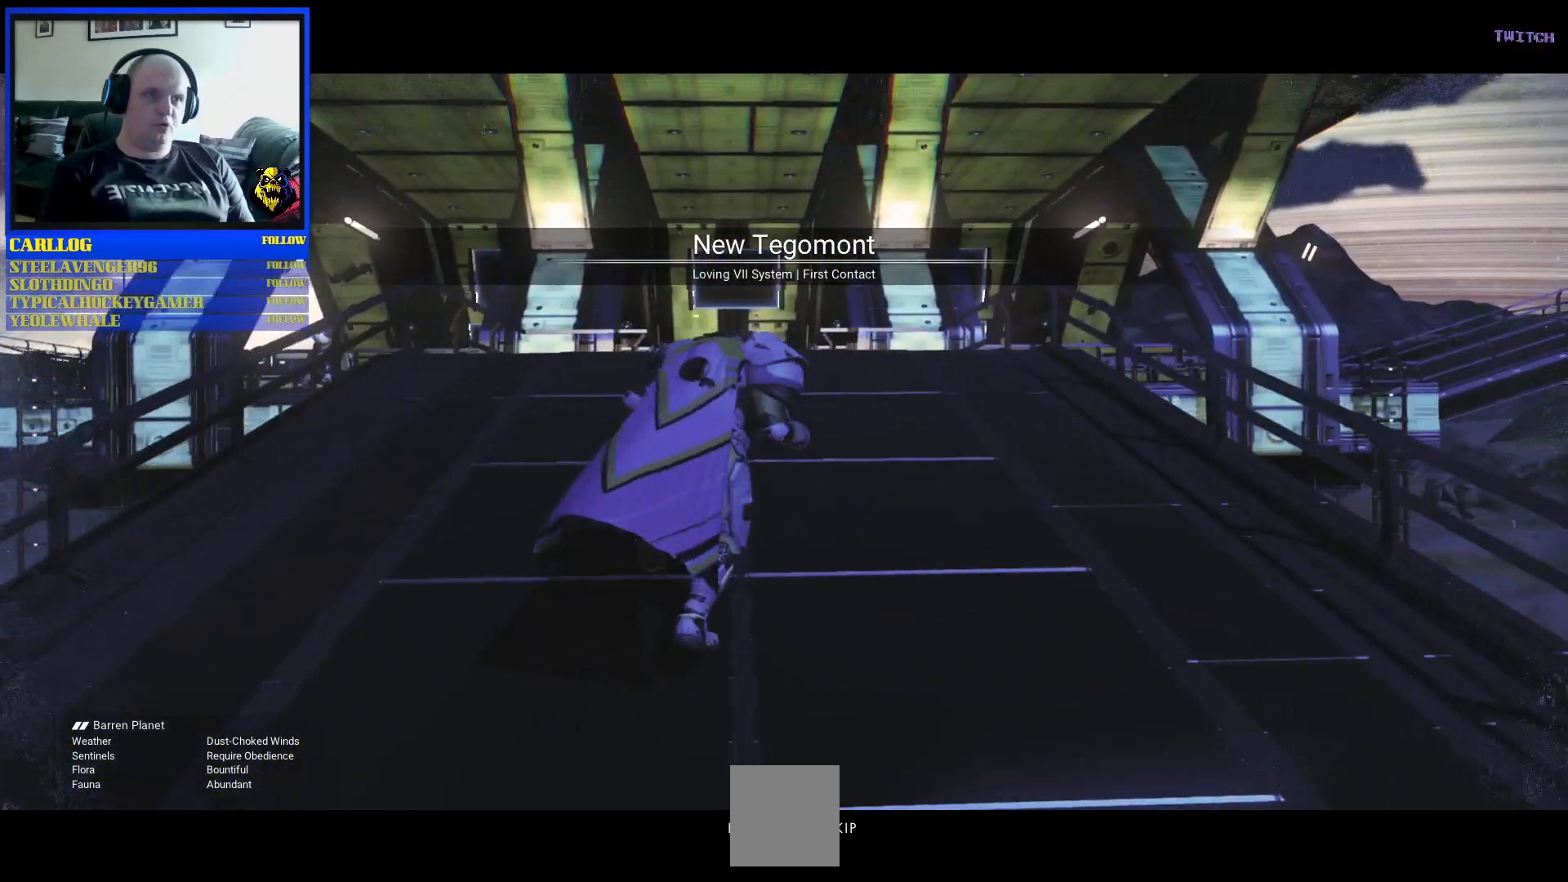
{"buttons": [], "left_stick": "up", "right_stick": "center", "events": [[250, "right_stick", "left"], [500, "right_stick", "center"]]}
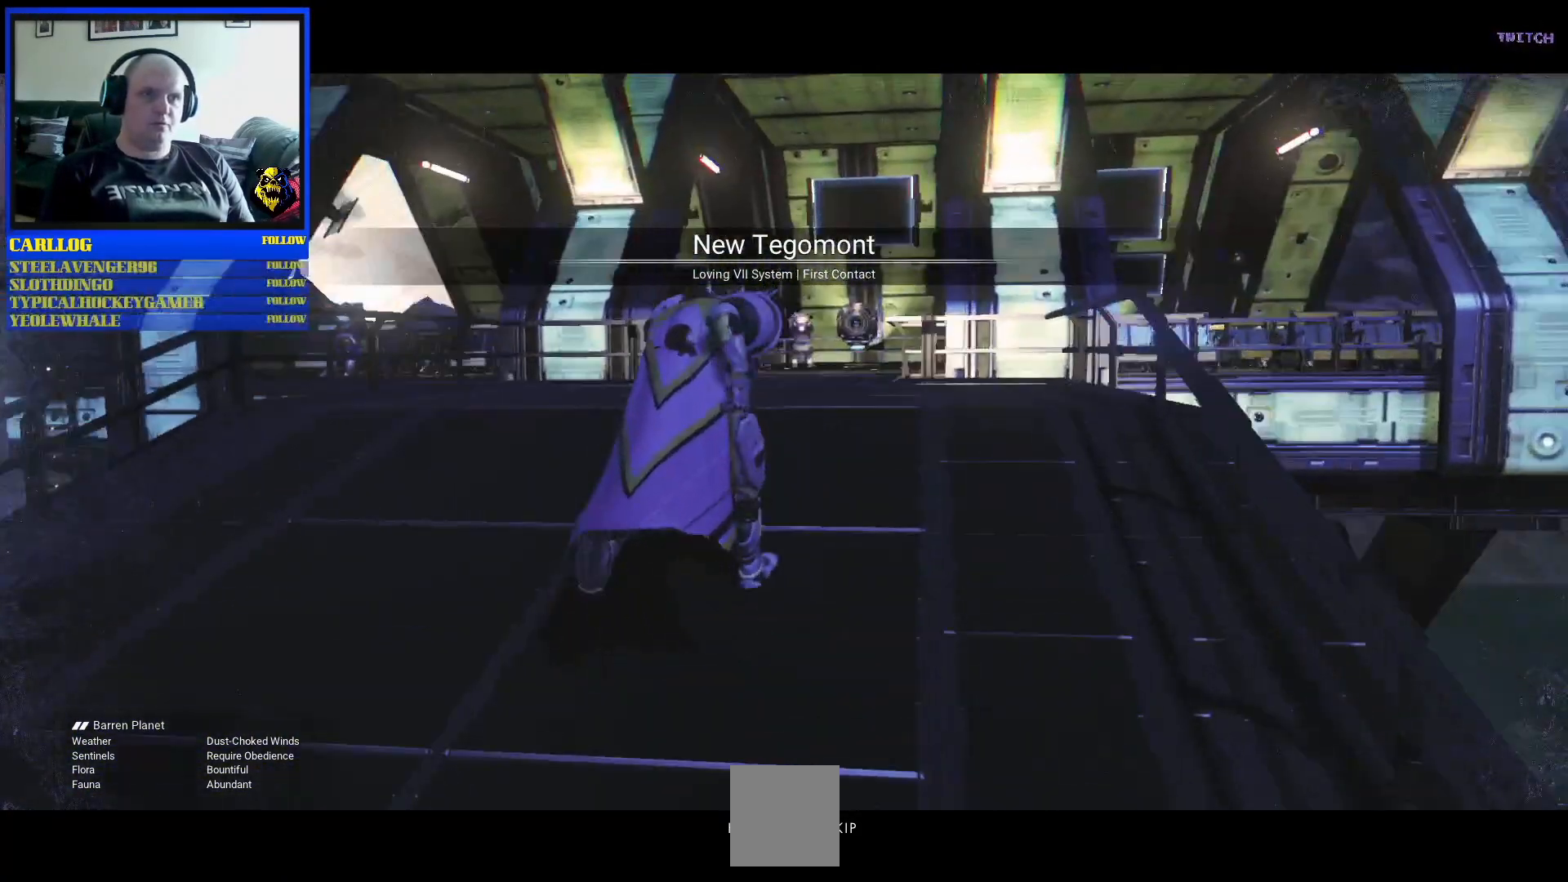
{"buttons": [], "left_stick": "up", "right_stick": "down-left", "events": [[467, "right_stick", "down-left"]]}
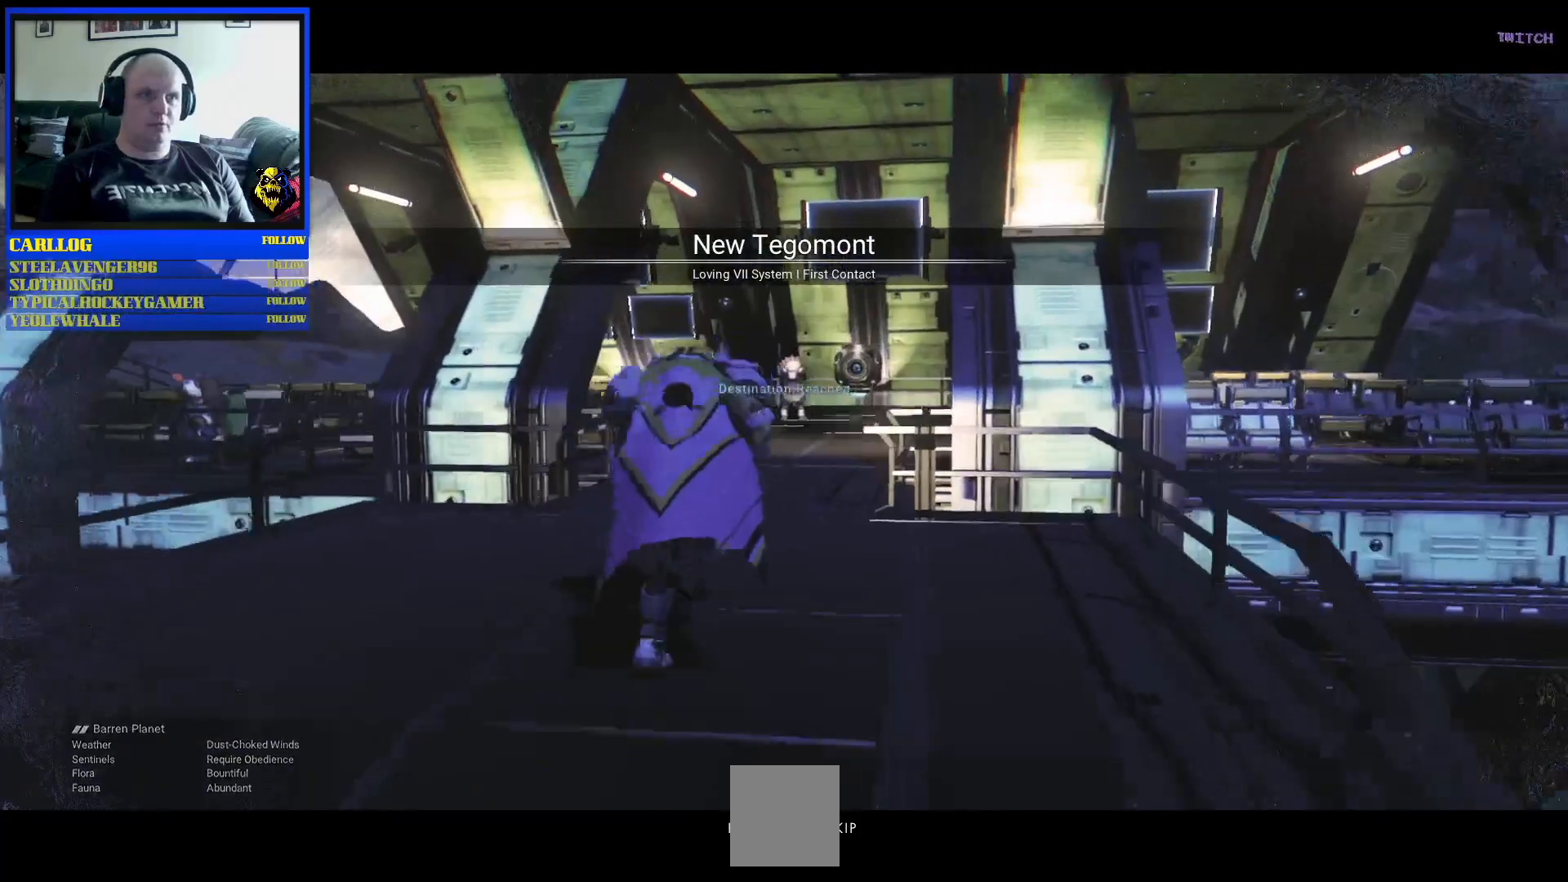
{"buttons": [], "left_stick": "up", "right_stick": "right", "events": [[150, "right_stick", "center"], [333, "right_stick", "right"]]}
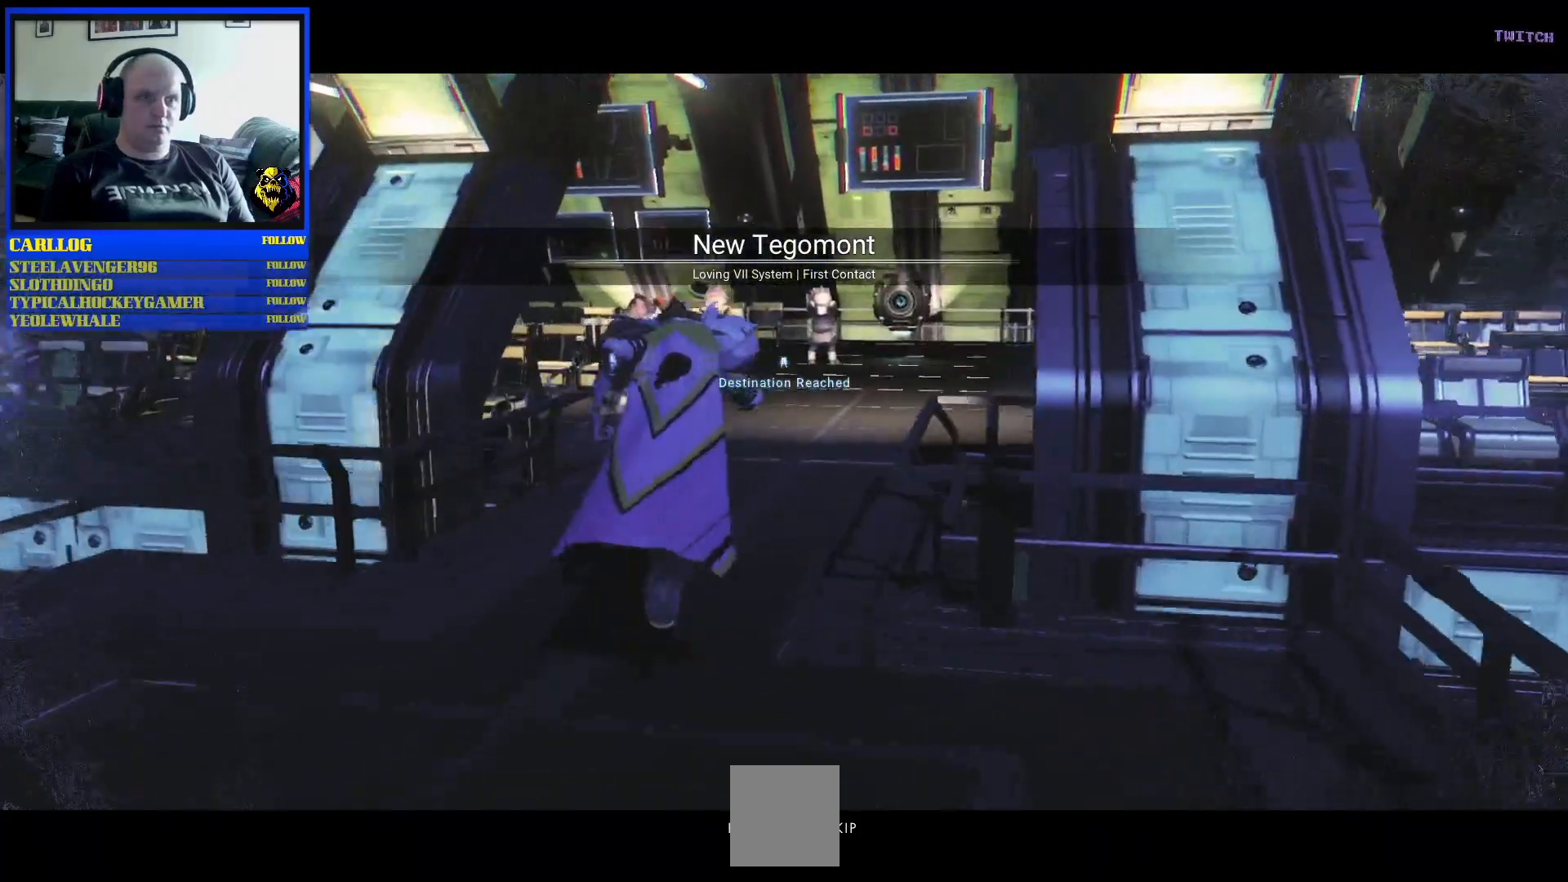
{"buttons": [], "left_stick": "up", "right_stick": "center", "events": [[67, "right_stick", "center"]]}
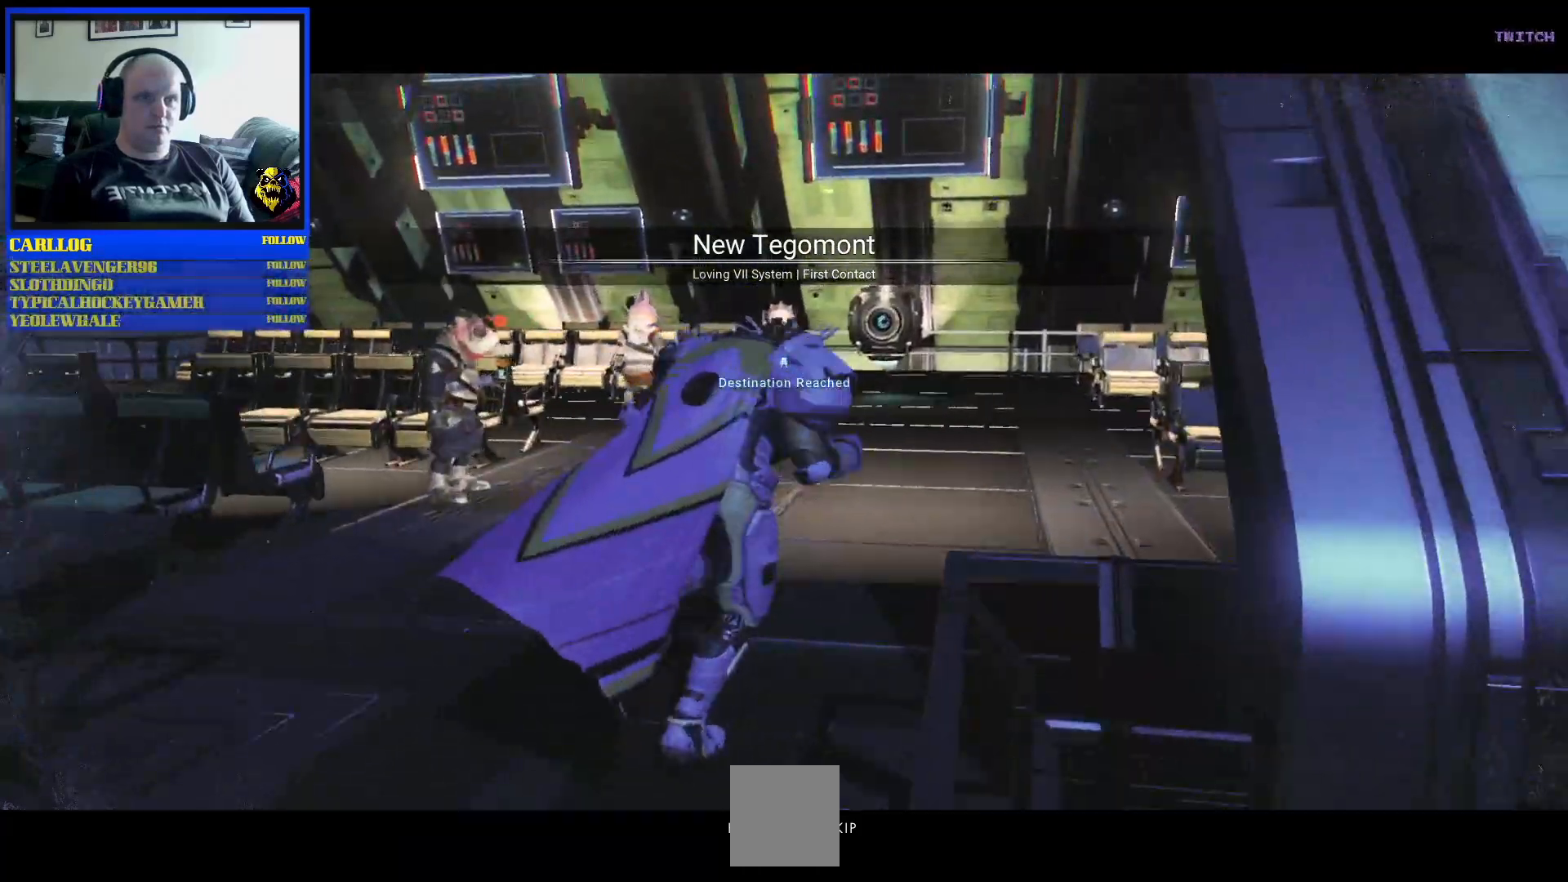
{"buttons": [], "left_stick": "center", "right_stick": "center", "events": [[317, "left_stick", "center"]]}
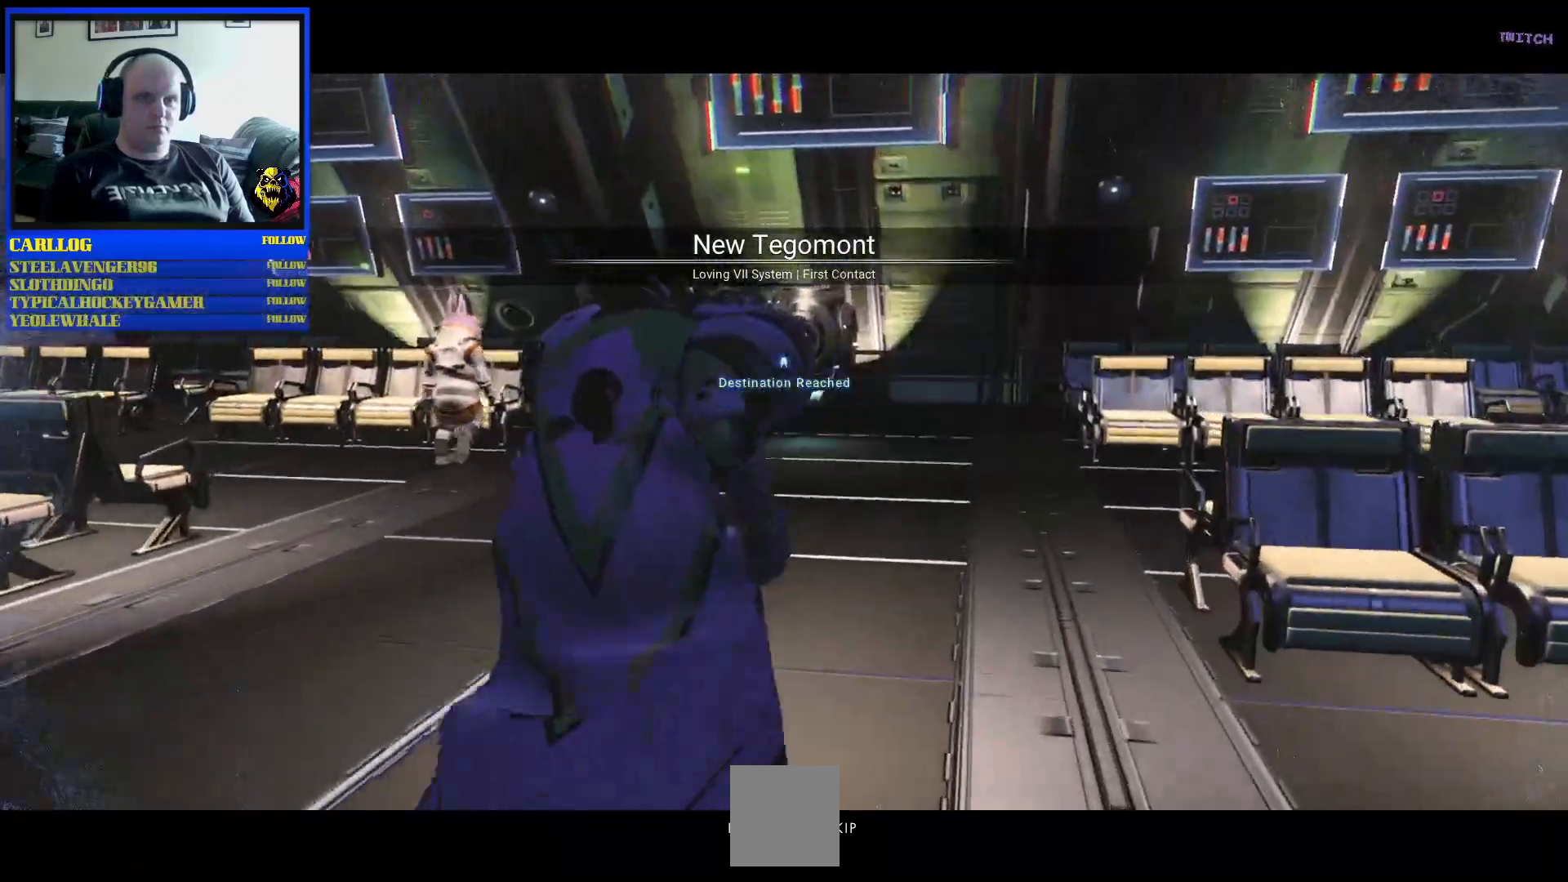
{"buttons": [], "left_stick": "center", "right_stick": "left", "events": [[383, "right_stick", "left"]]}
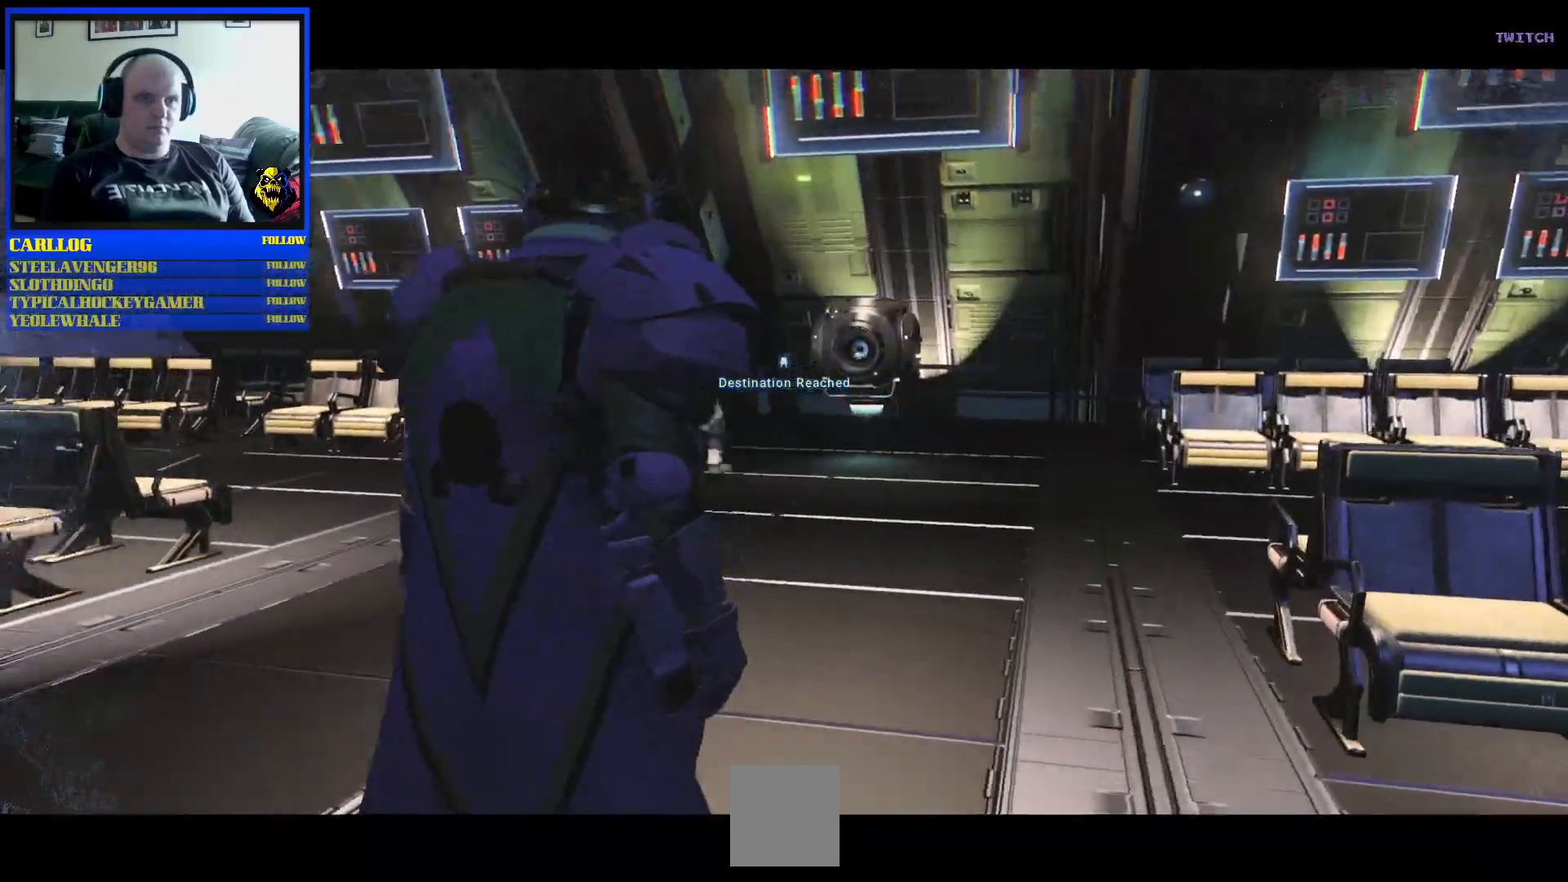
{"buttons": [], "left_stick": "up", "right_stick": "right", "events": [[100, "left_stick", "up"], [133, "right_stick", "center"], [350, "right_stick", "right"]]}
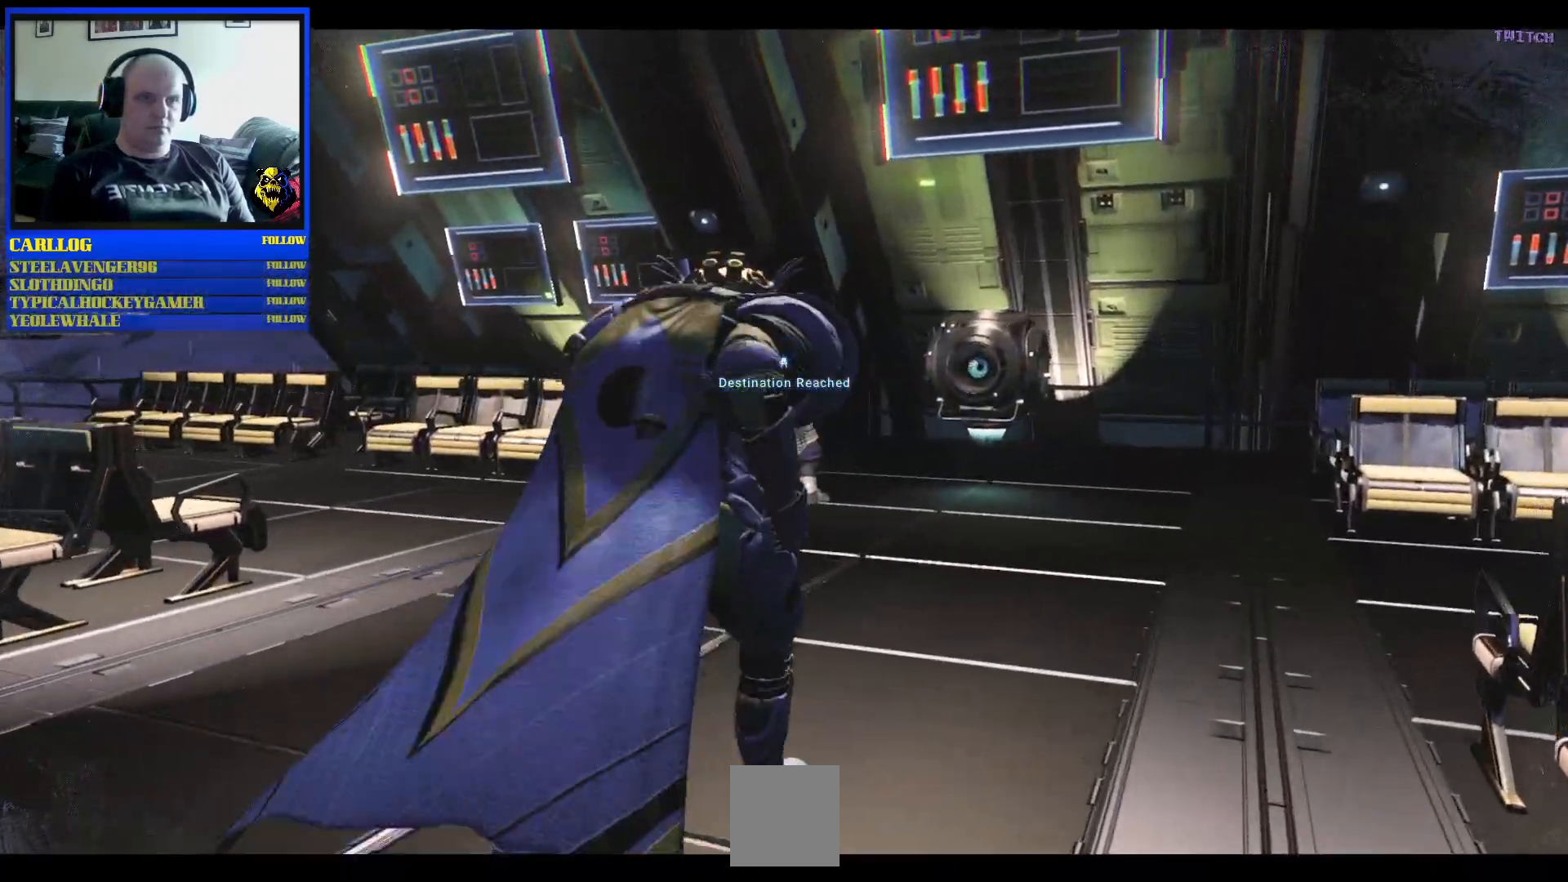
{"buttons": [], "left_stick": "up", "right_stick": "center", "events": [[133, "right_stick", "center"]]}
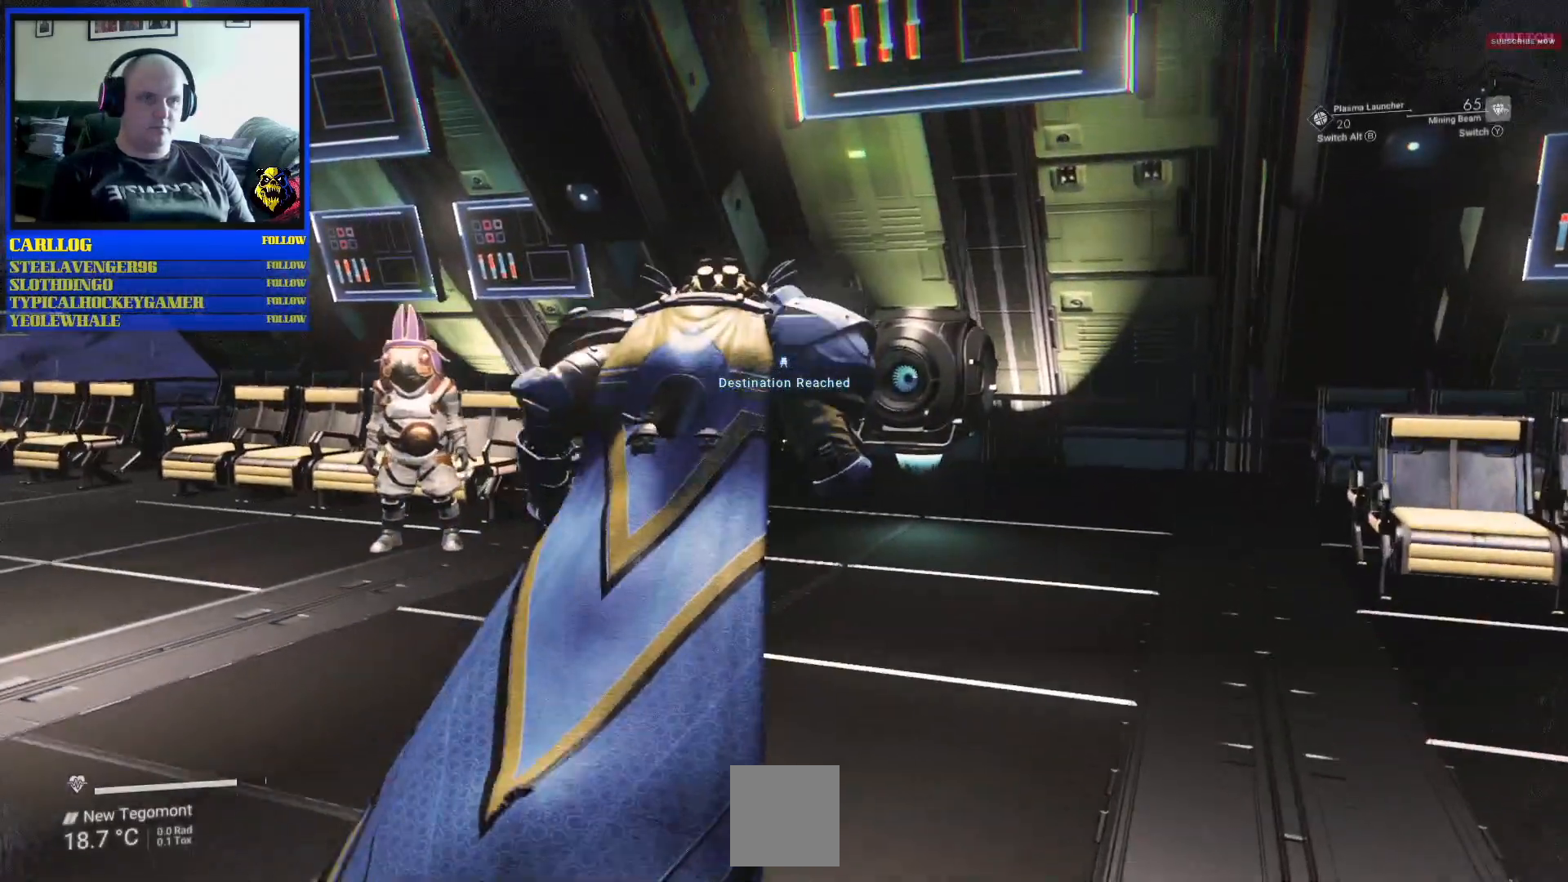
{"buttons": [], "left_stick": "up", "right_stick": "up", "events": [[350, "right_stick", "up"]]}
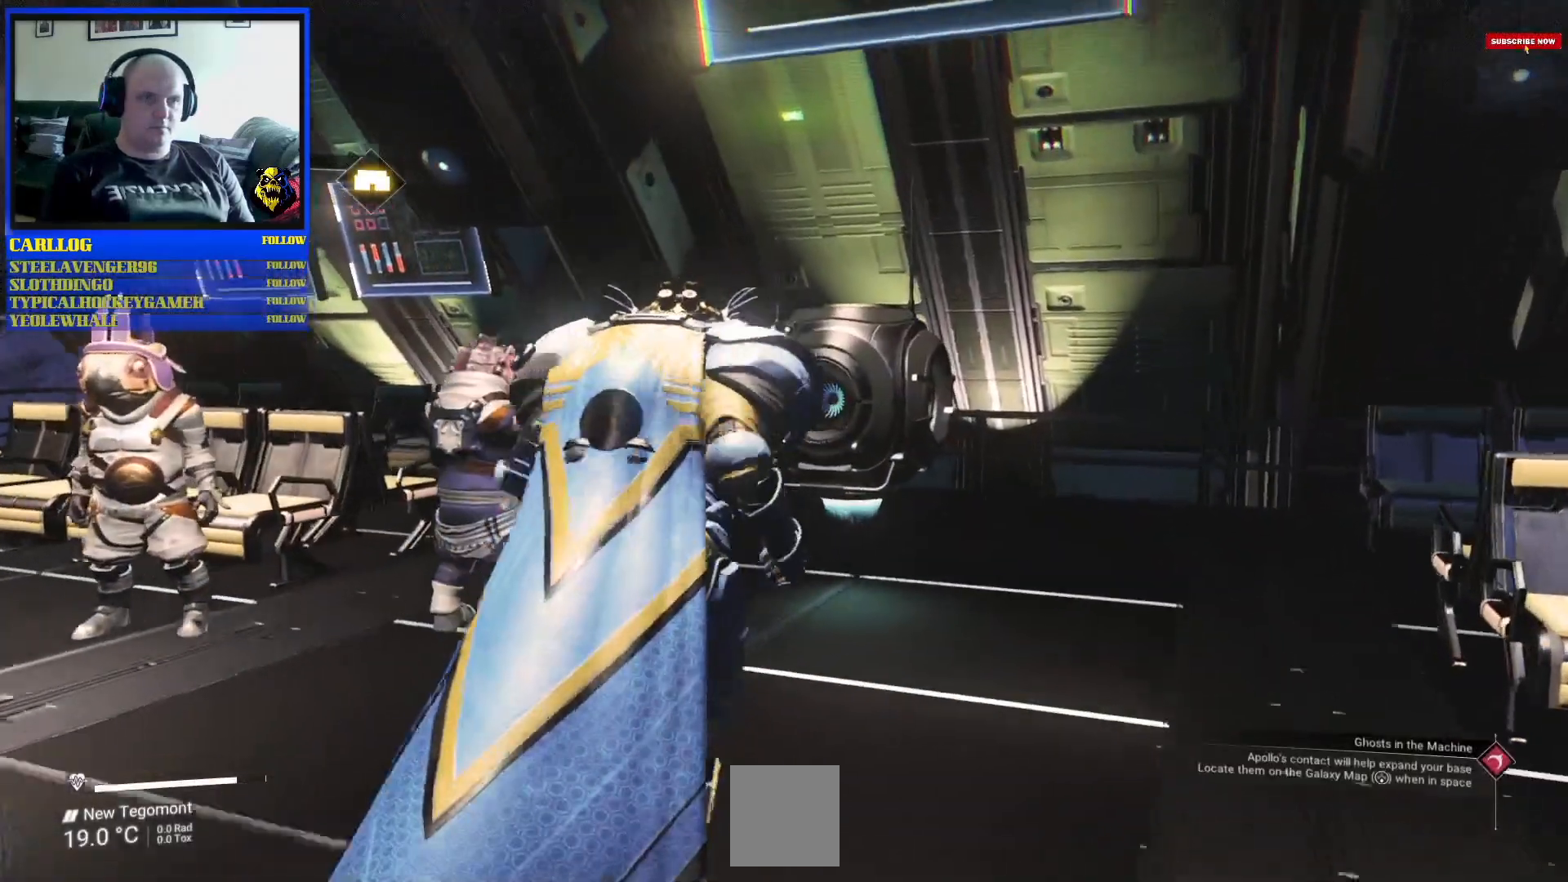
{"buttons": [], "left_stick": "up", "right_stick": "center", "events": [[367, "right_stick", "center"]]}
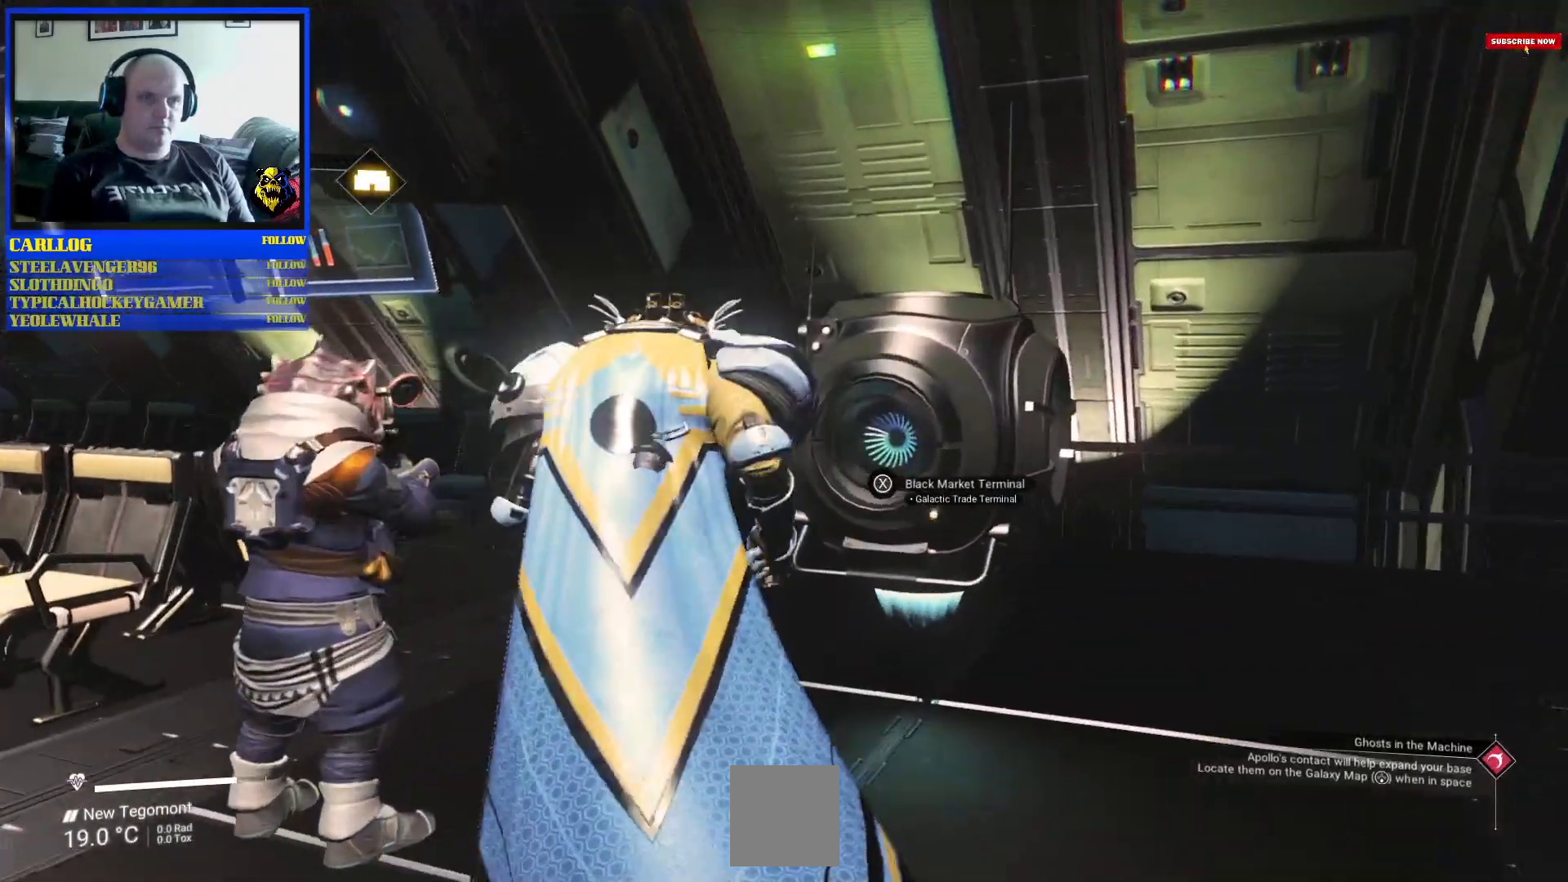
{"buttons": ["X"], "left_stick": "center", "right_stick": "center", "events": [[33, "left_stick", "center"], [133, "X", "down"]]}
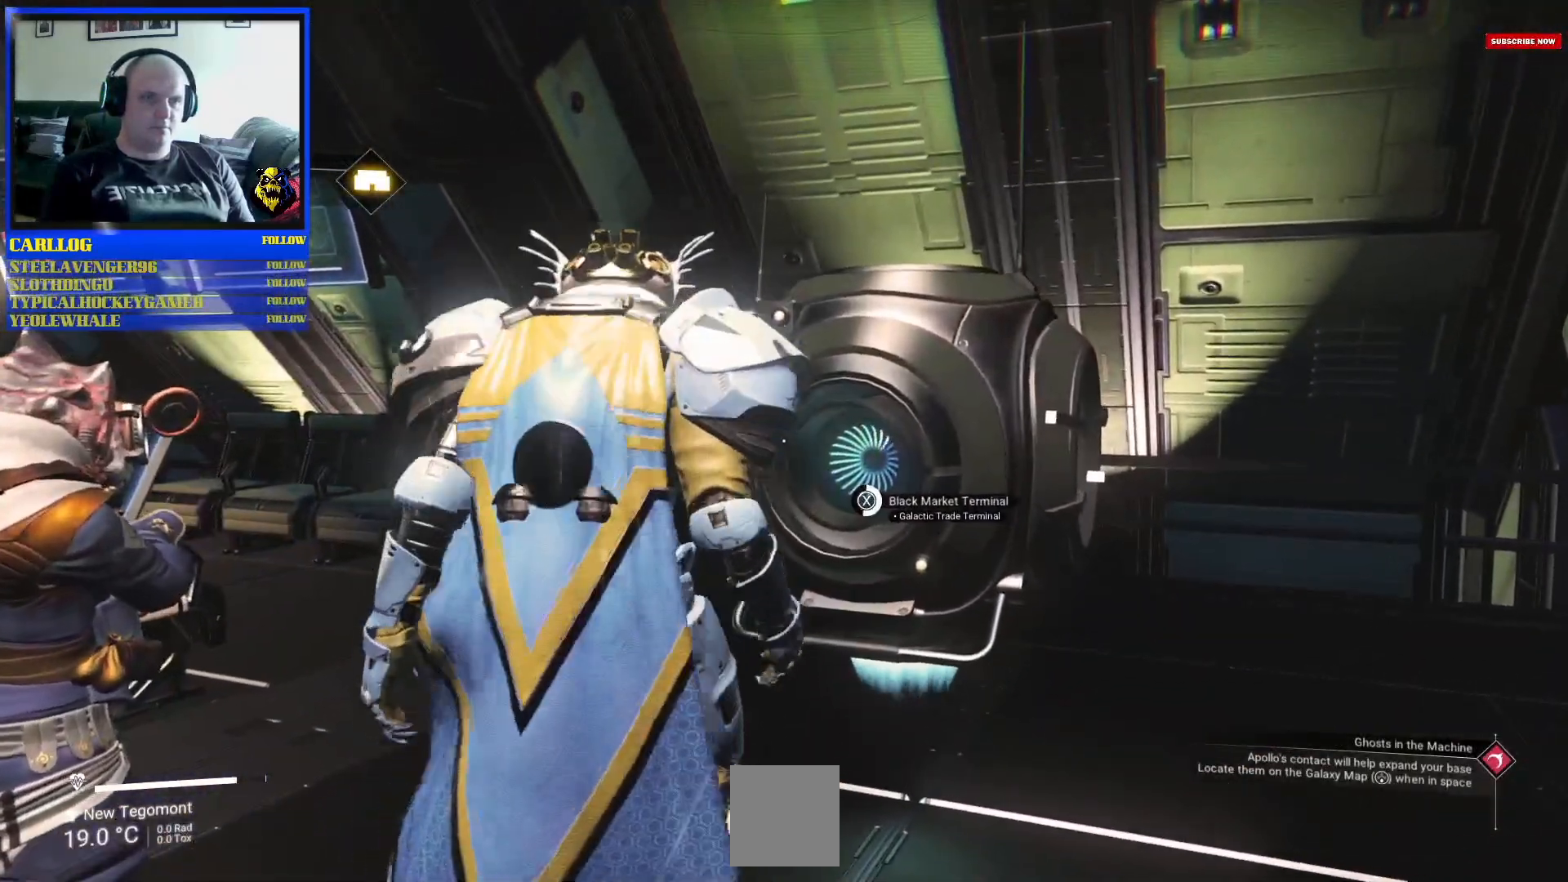
{"buttons": ["X"], "left_stick": "center", "right_stick": "center", "events": []}
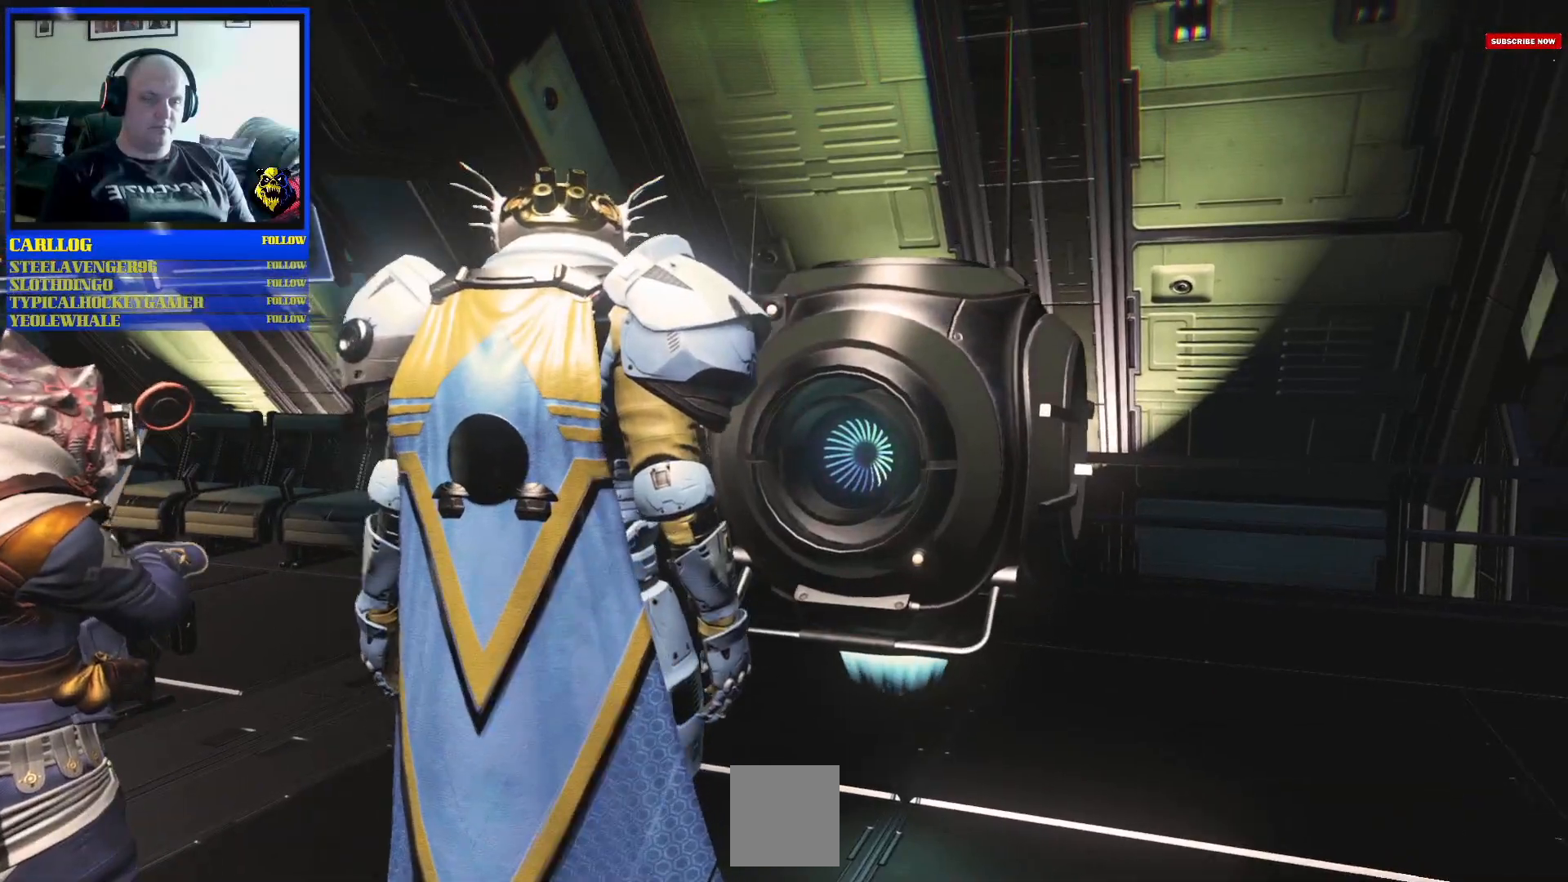
{"buttons": [], "left_stick": "center", "right_stick": "center", "events": [[300, "X", "up"]]}
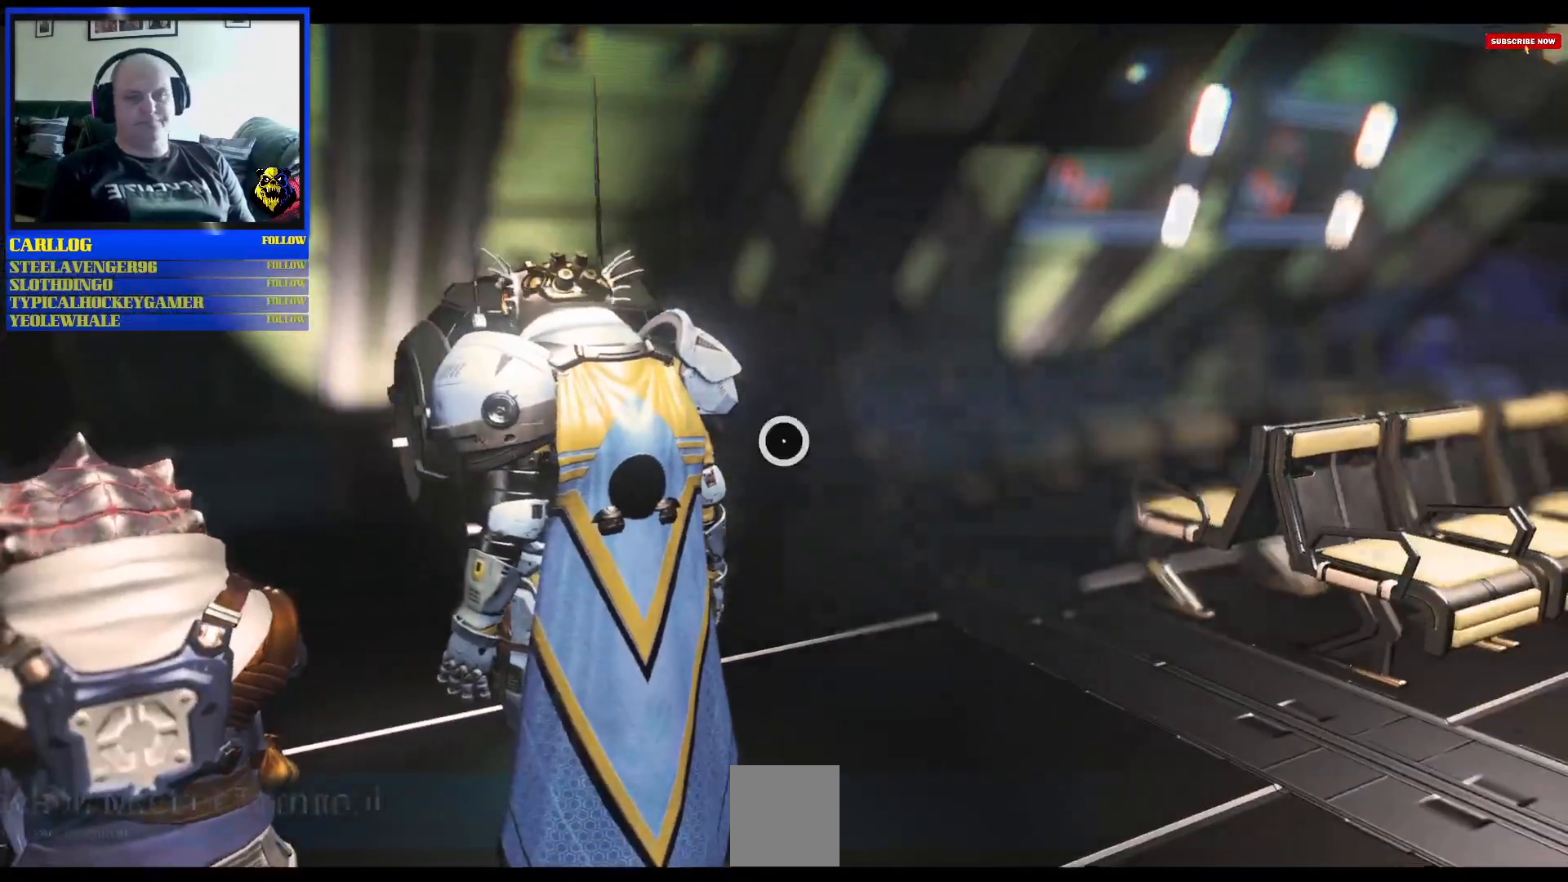
{"buttons": [], "left_stick": "center", "right_stick": "center", "events": []}
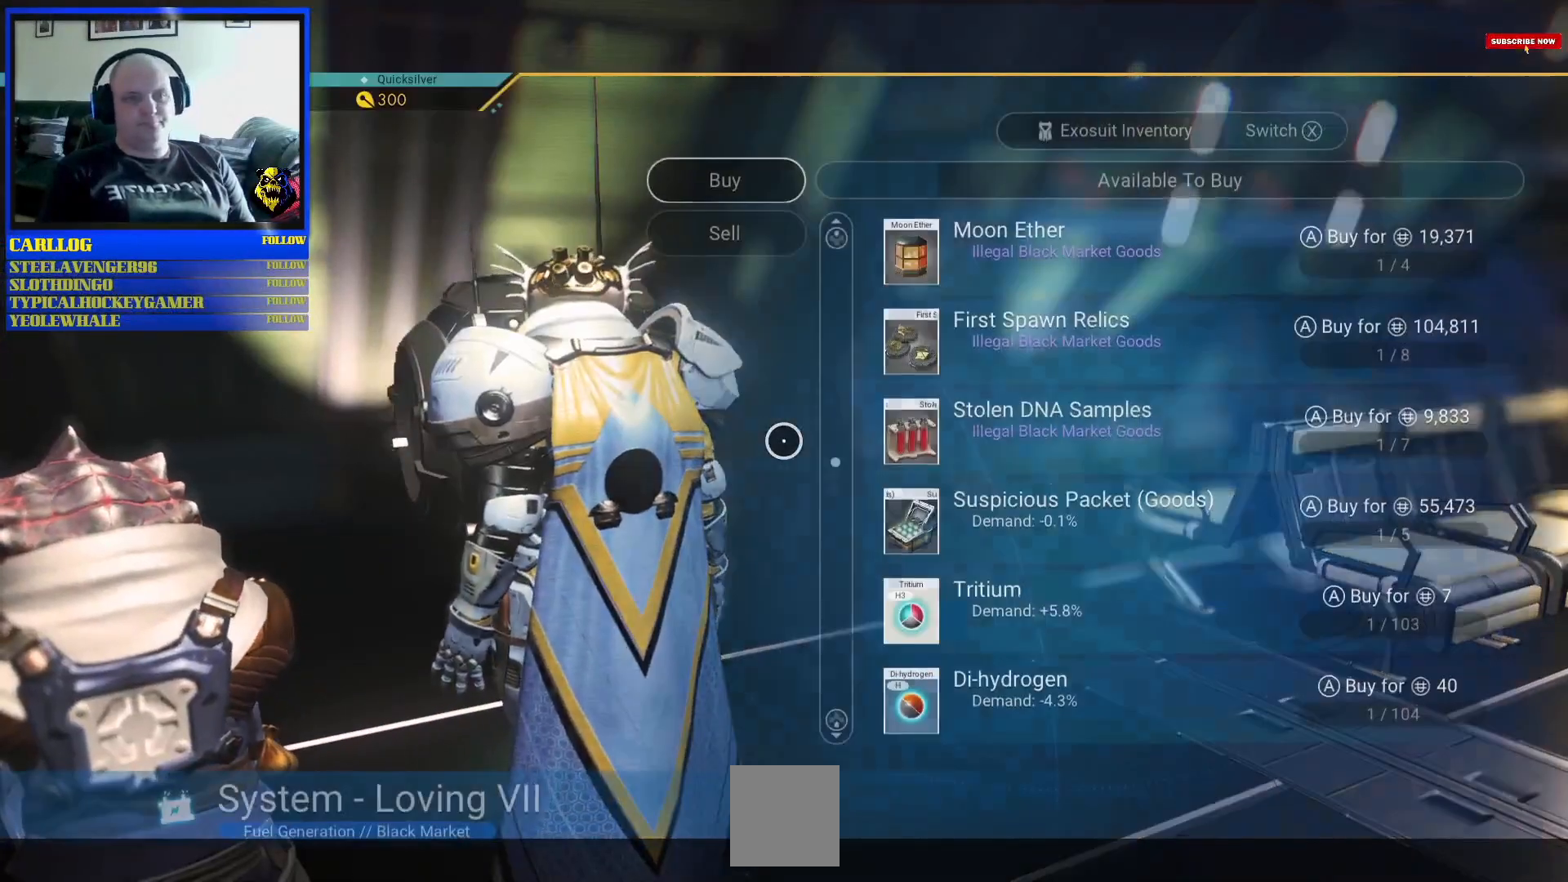
{"buttons": [], "left_stick": "center", "right_stick": "center", "events": []}
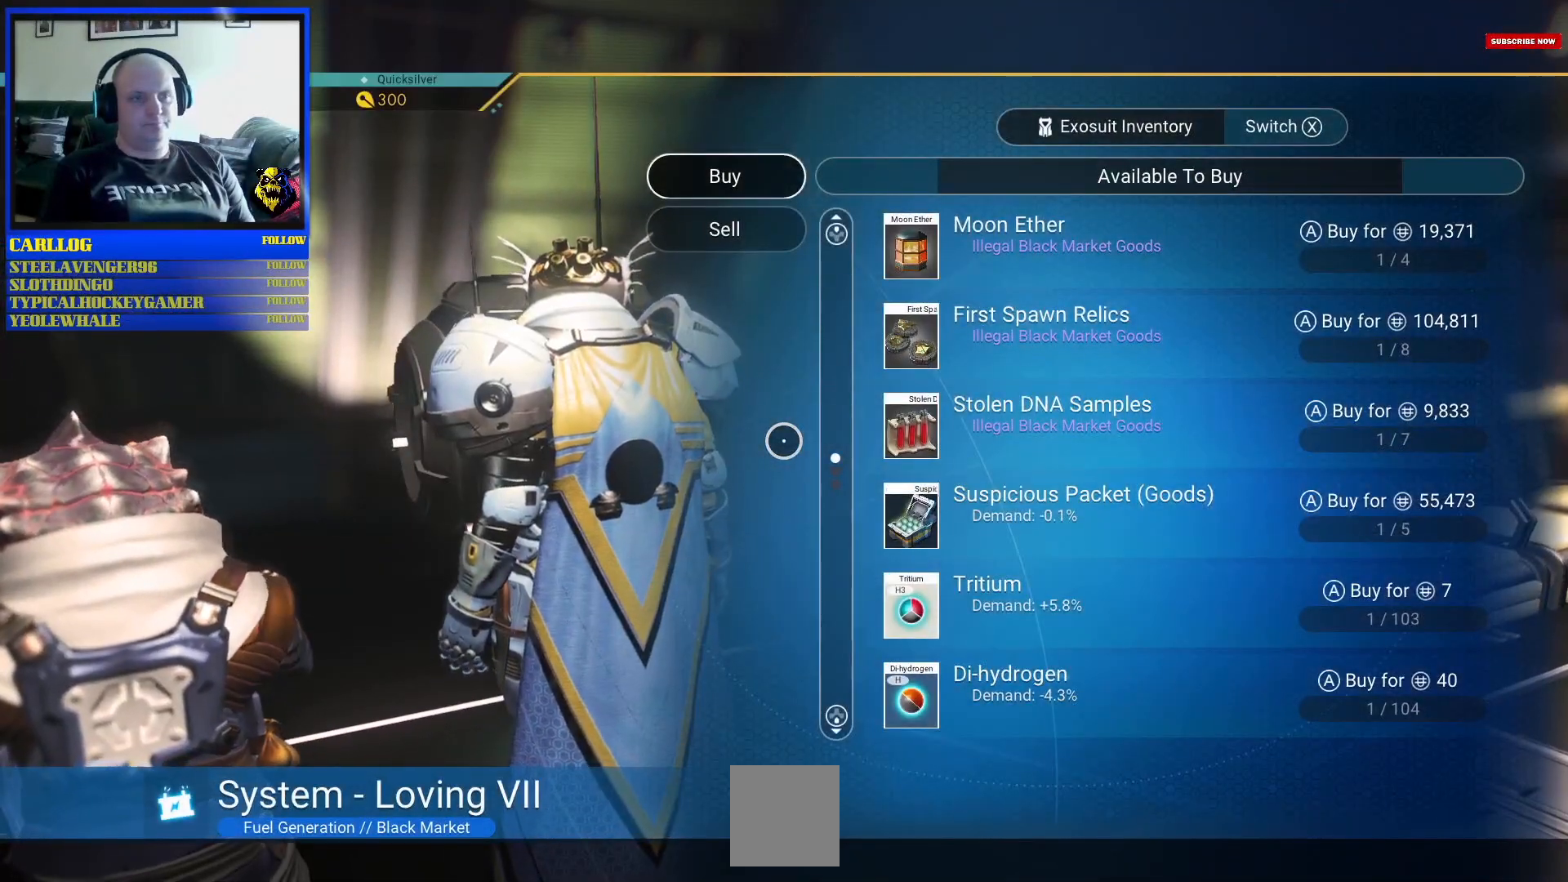
{"buttons": [], "left_stick": "center", "right_stick": "center", "events": []}